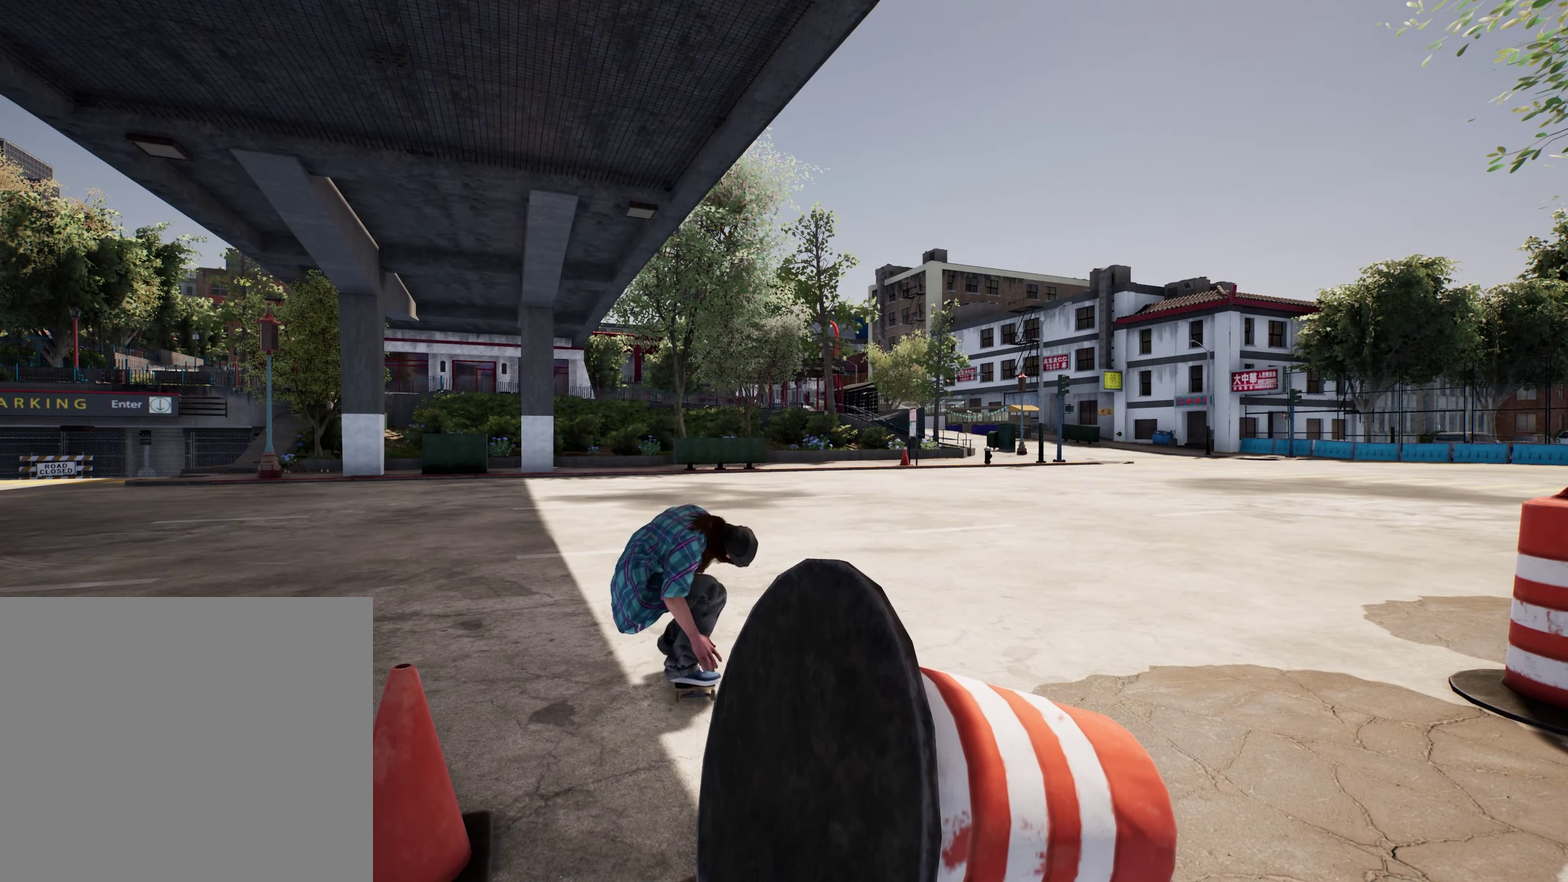
Gameplay with a controller (Xbox layout); each line is a JSON object with the inputs held at the frame after it (dt_ms = milliseconds from this image to that frame). "events" lists button and stick changes between this image and that frame as [ms after this image, input, new state], when the widget could be followed in between. This overlay highlights the sticks when they move; stick clicks (L3 R3) are not distinguishable. Not read: L3 R3.
{"dt_ms": 500, "buttons": ["R2"], "left_stick": "center", "right_stick": "center", "events": []}
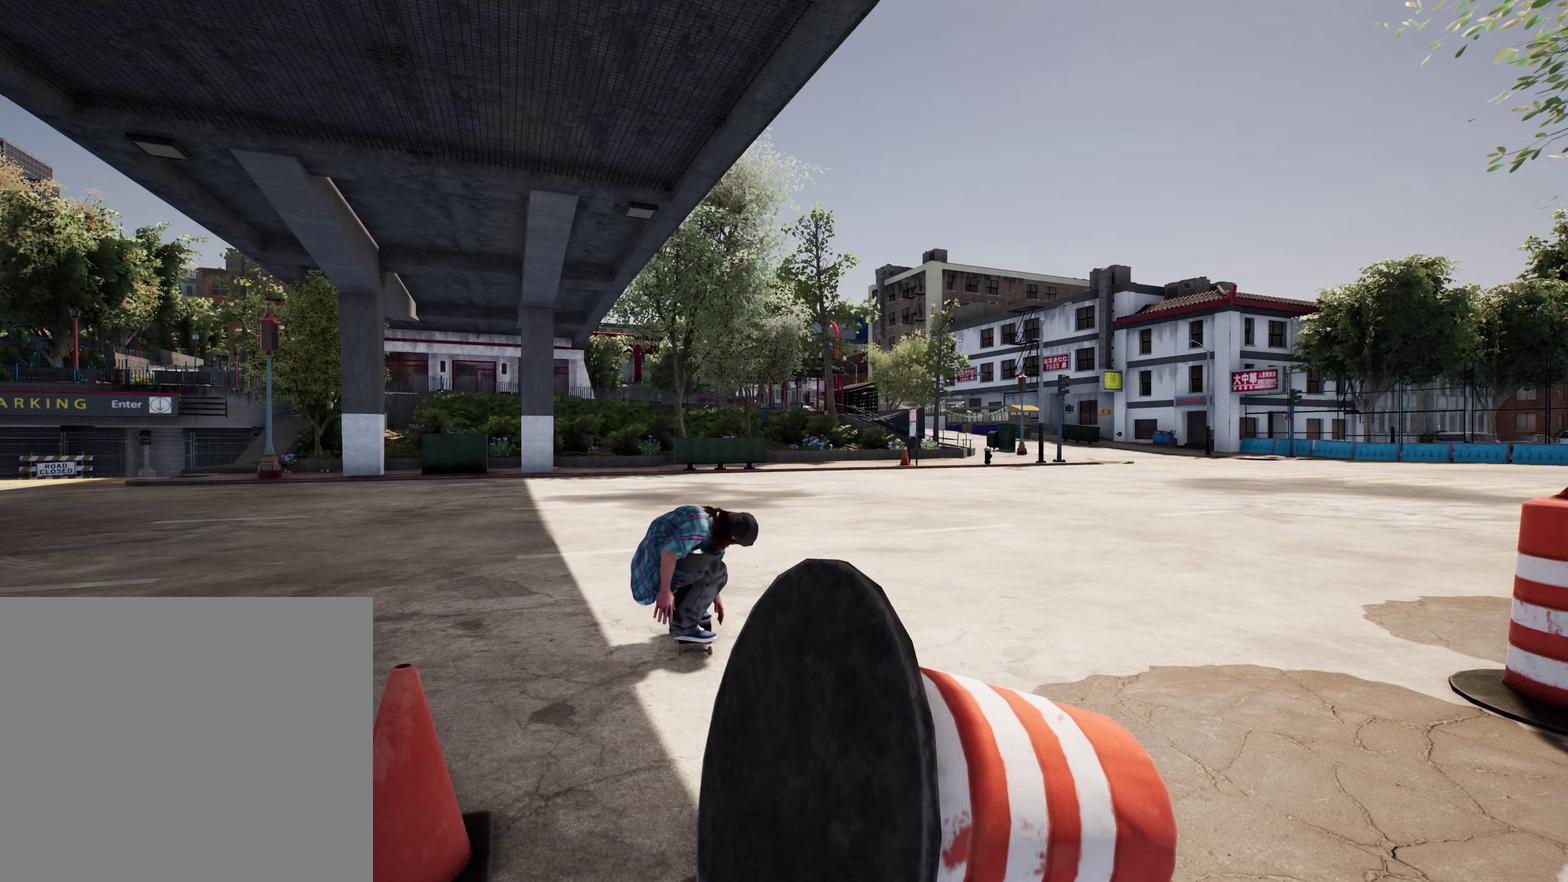
{"dt_ms": 500, "buttons": ["Y"], "left_stick": "up", "right_stick": "center", "events": [[166, "R2", "up"], [483, "Y", "down"], [483, "left_stick", "up"]]}
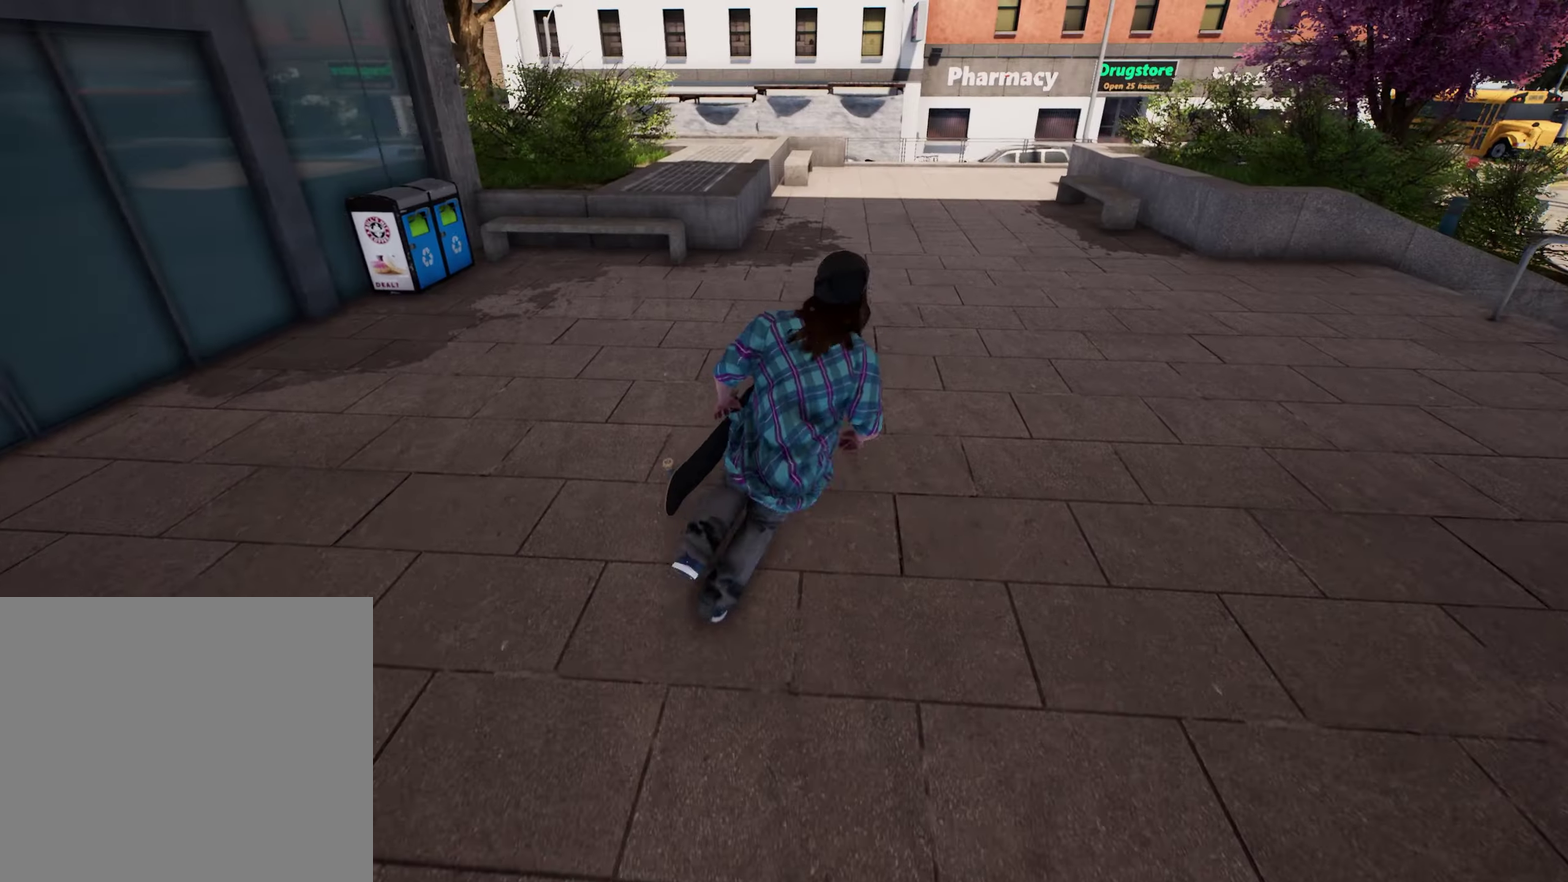
{"dt_ms": 500, "buttons": [], "left_stick": "center", "right_stick": "center", "events": [[166, "Y", "up"], [250, "left_stick", "center"]]}
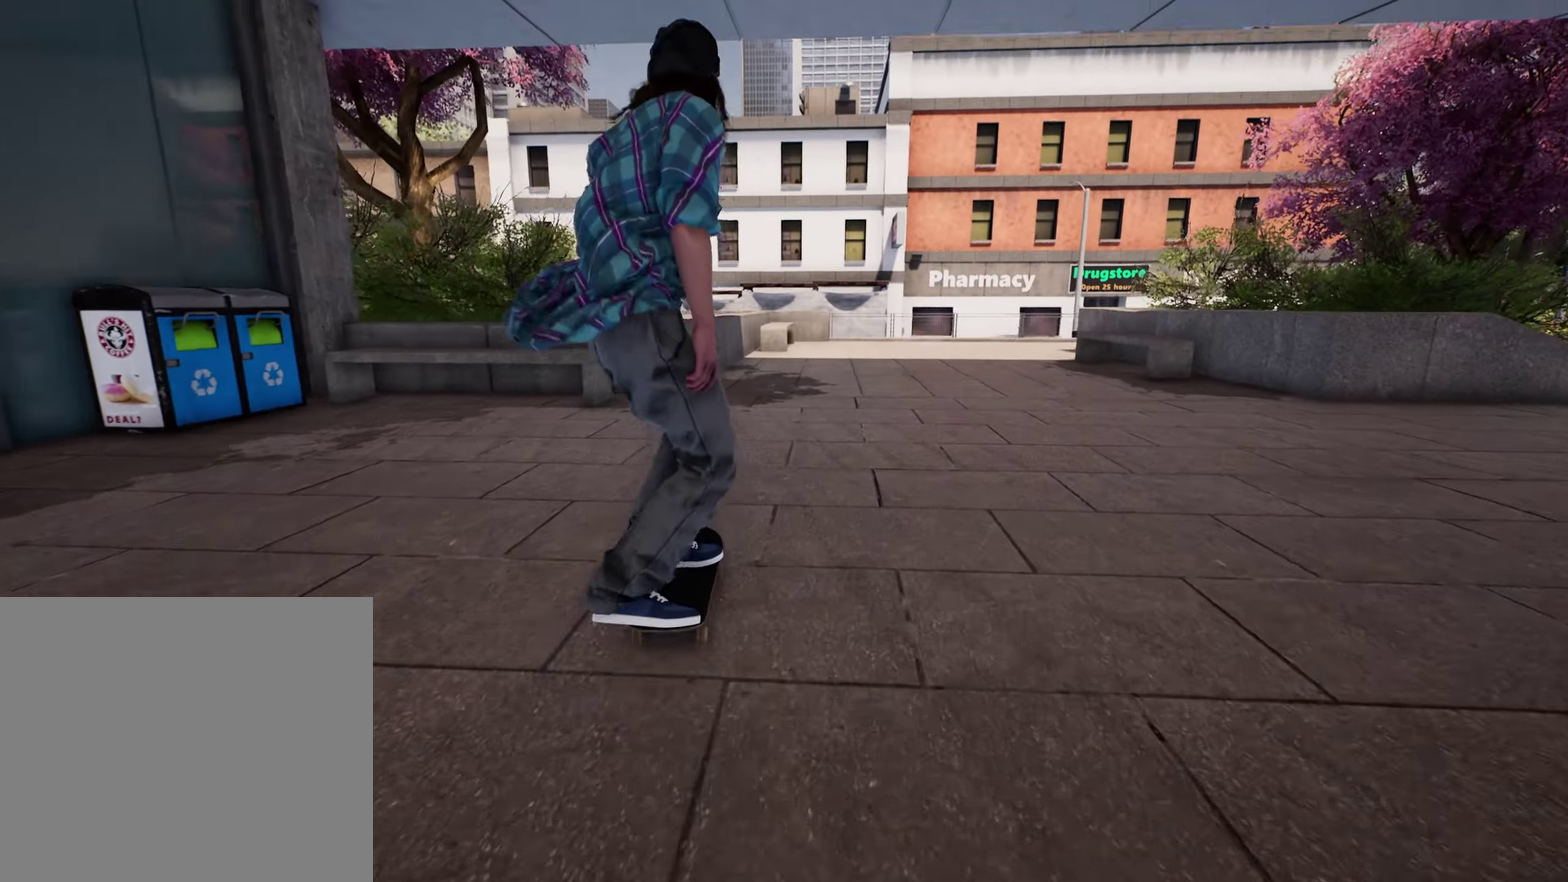
{"dt_ms": 500, "buttons": ["DPAD_DOWN"], "left_stick": "center", "right_stick": "center", "events": [[100, "DPAD_DOWN", "down"]]}
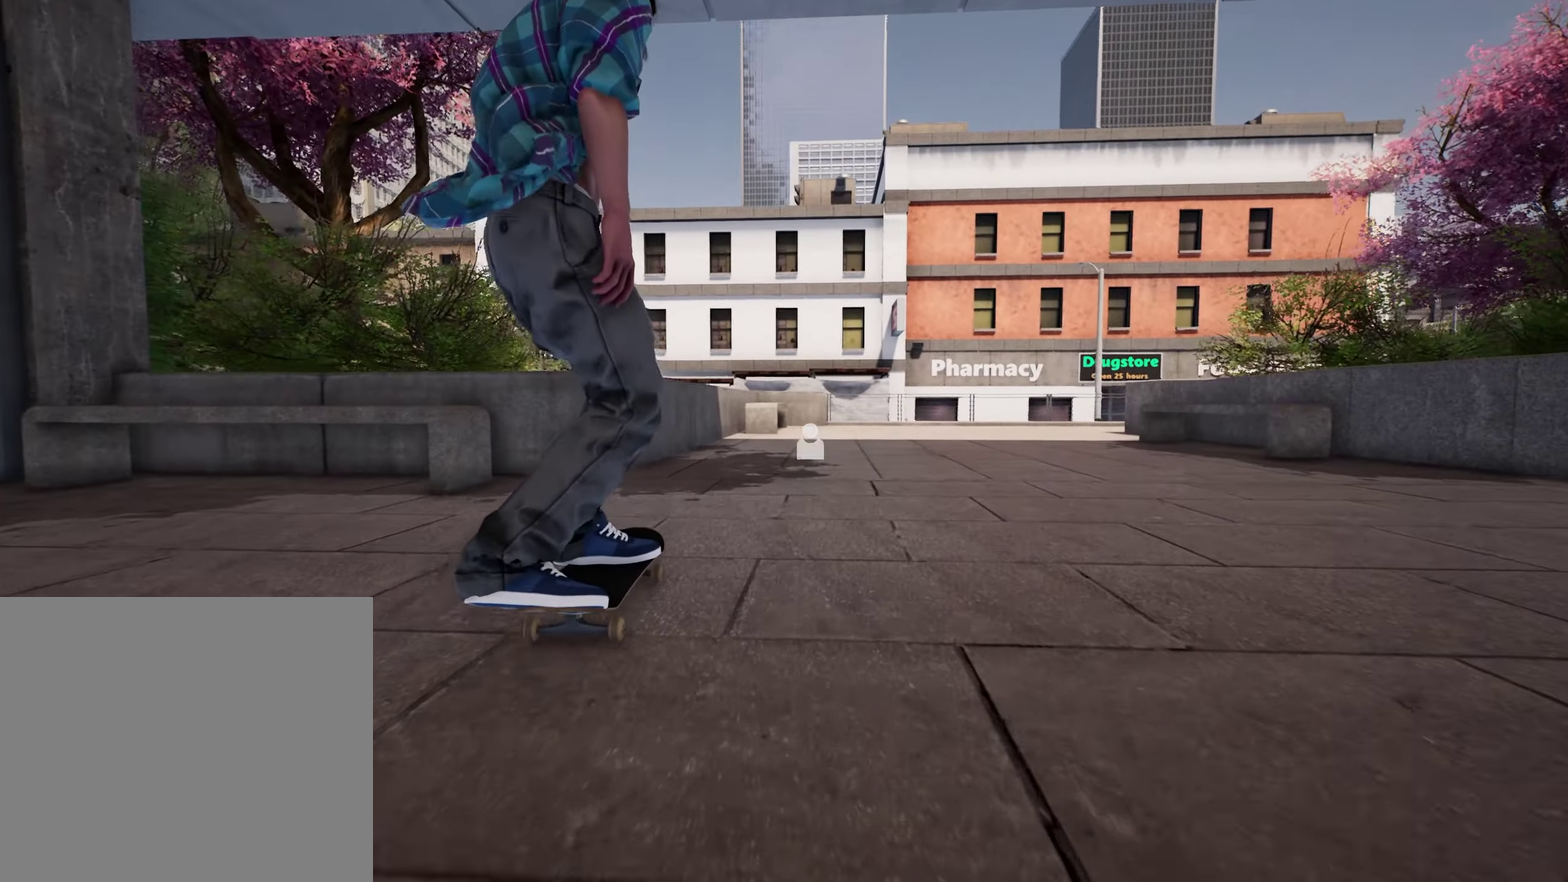
{"dt_ms": 500, "buttons": [], "left_stick": "center", "right_stick": "down", "events": [[33, "DPAD_DOWN", "up"], [483, "right_stick", "down"]]}
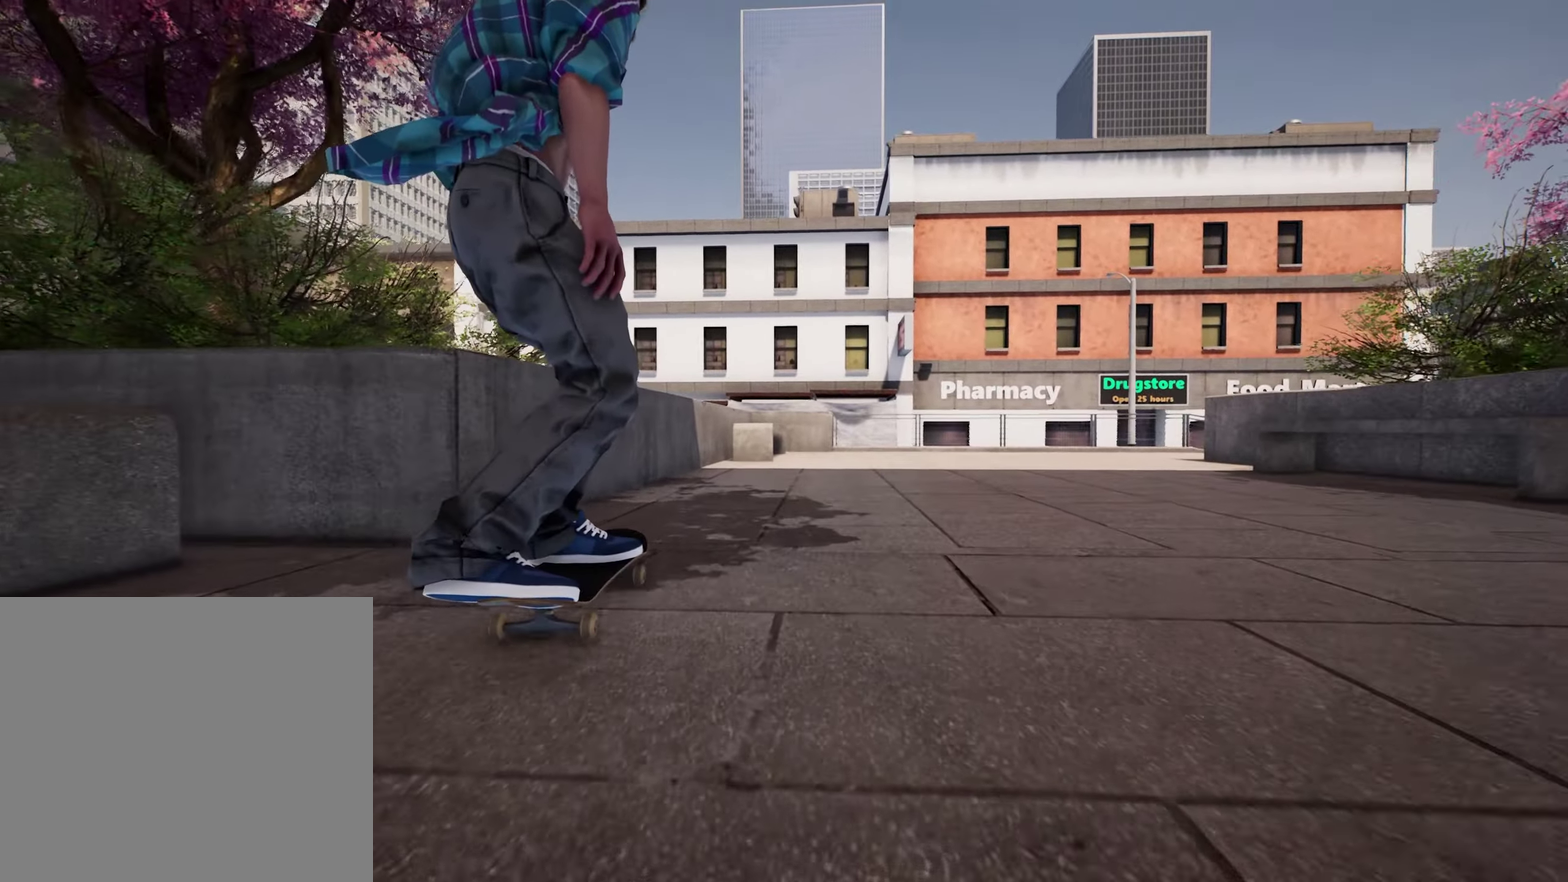
{"dt_ms": 500, "buttons": [], "left_stick": "center", "right_stick": "down", "events": [[300, "R2", "down"], [366, "R2", "up"]]}
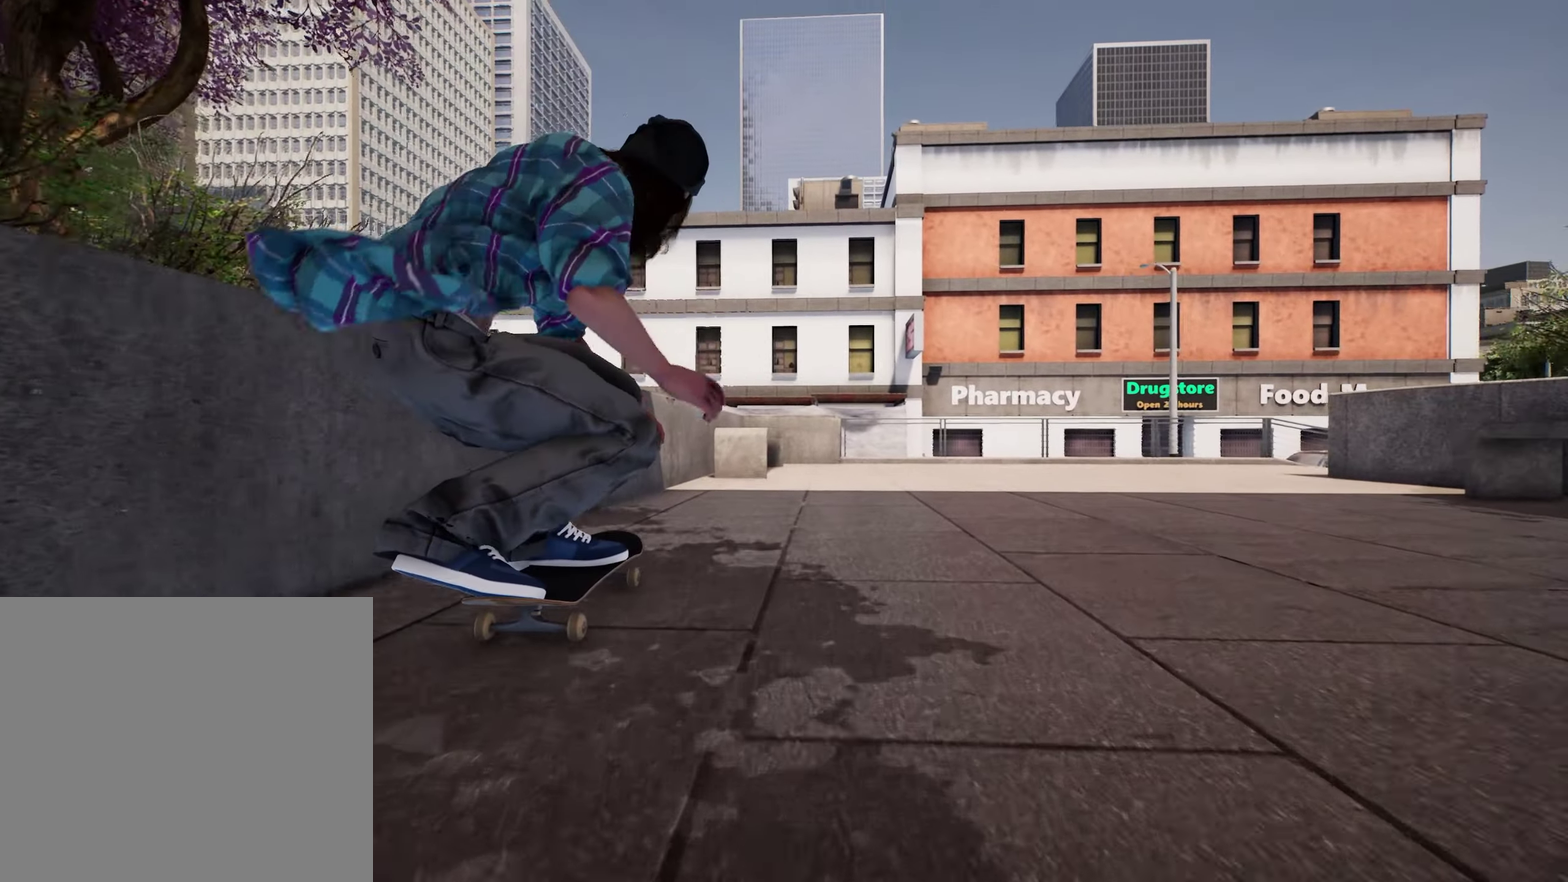
{"dt_ms": 700, "buttons": [], "left_stick": "up", "right_stick": "center", "events": [[600, "left_stick", "up"], [650, "right_stick", "center"]]}
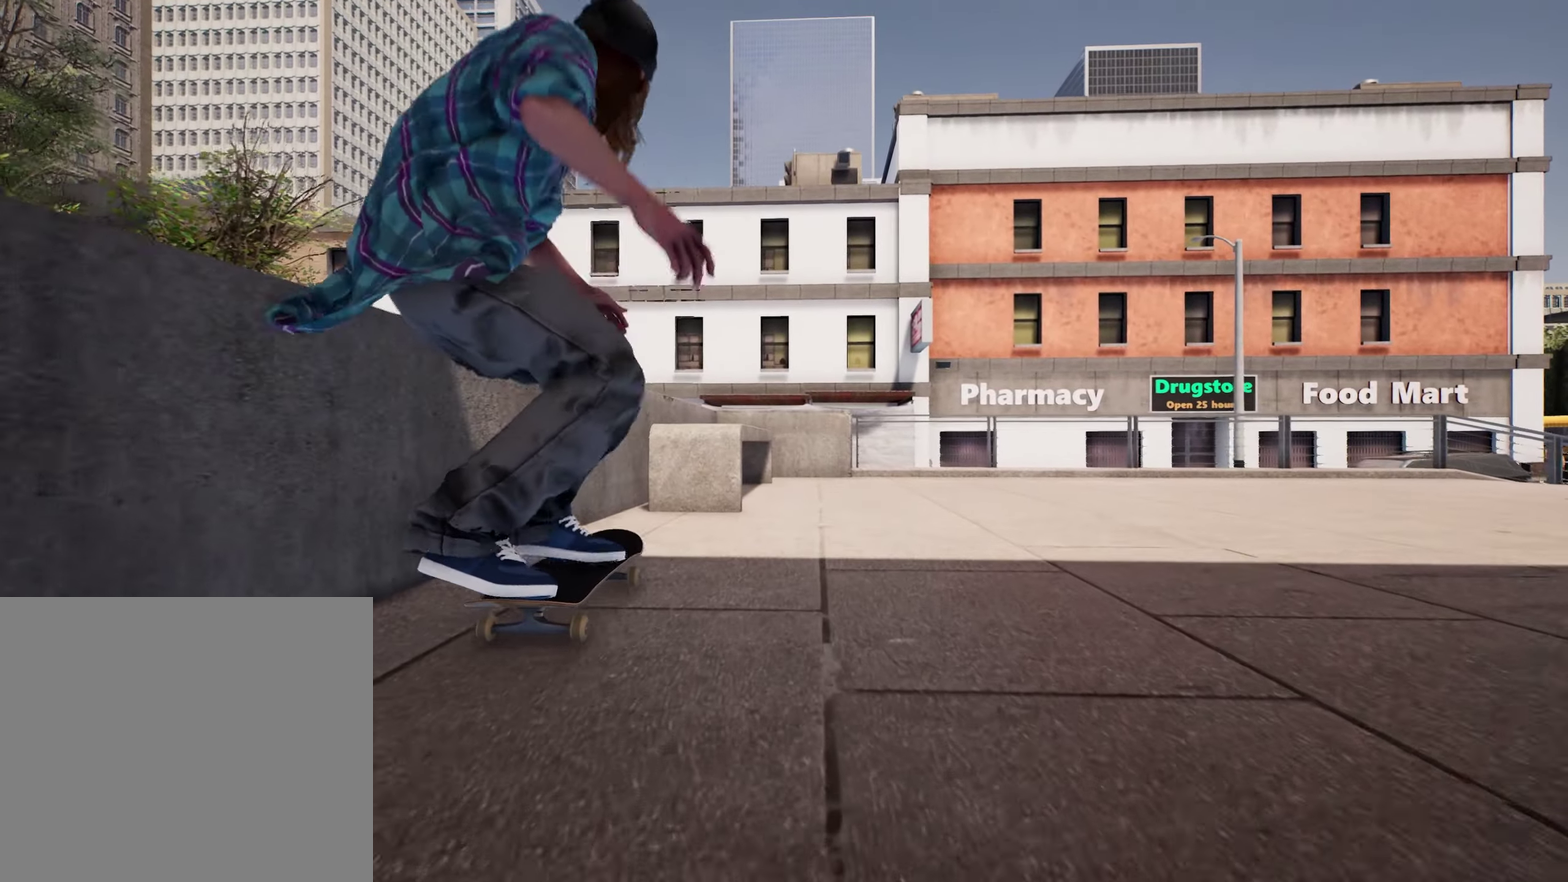
{"dt_ms": 300, "buttons": [], "left_stick": "center", "right_stick": "center", "events": [[150, "left_stick", "center"]]}
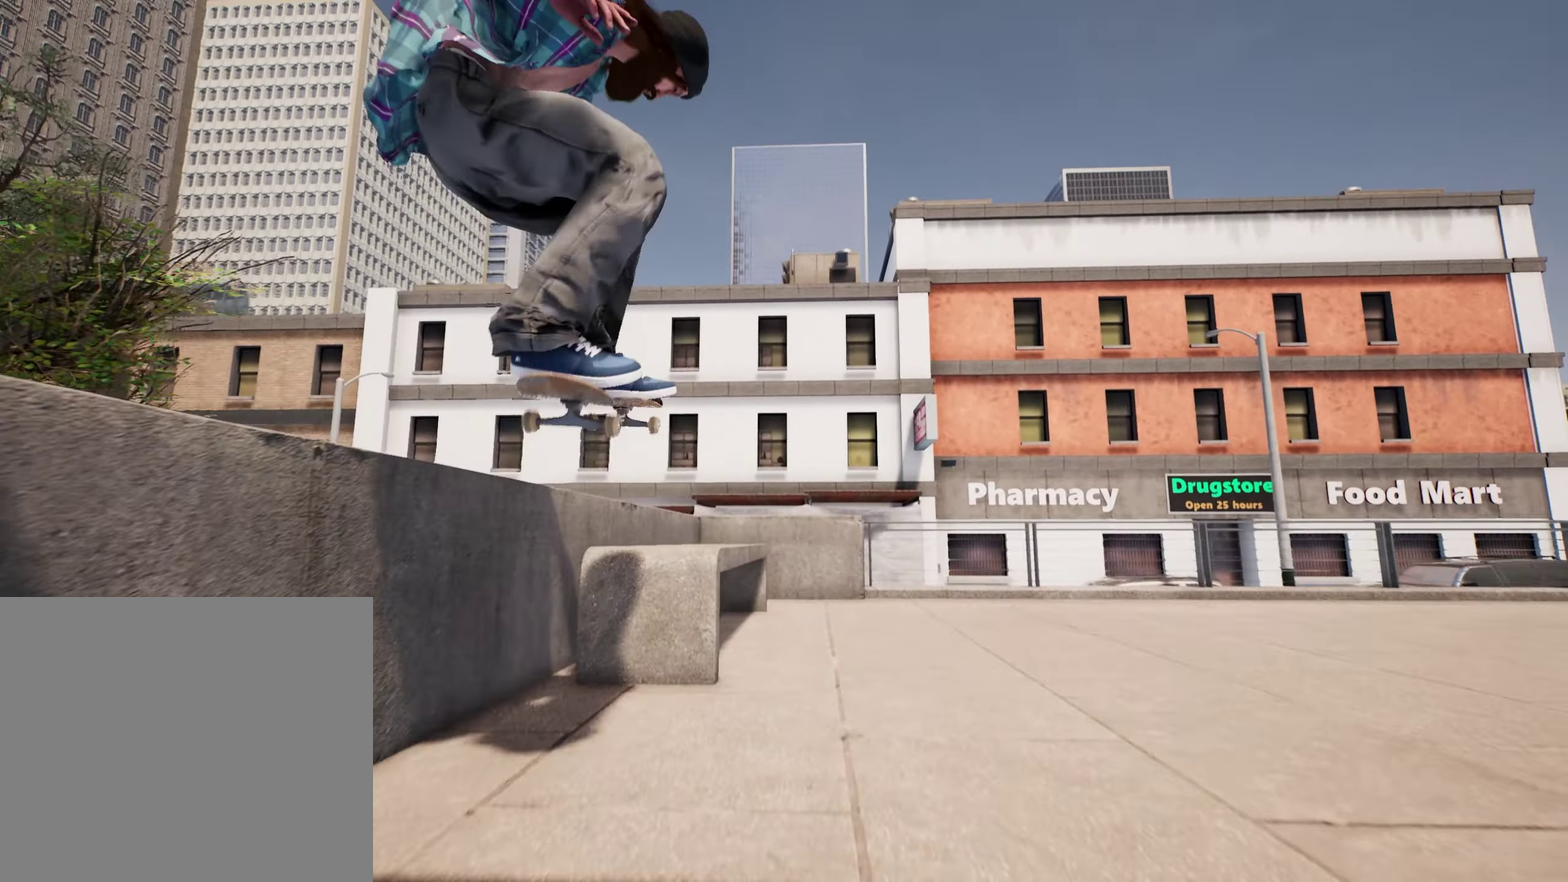
{"dt_ms": 600, "buttons": [], "left_stick": "center", "right_stick": "down", "events": [[300, "right_stick", "down"]]}
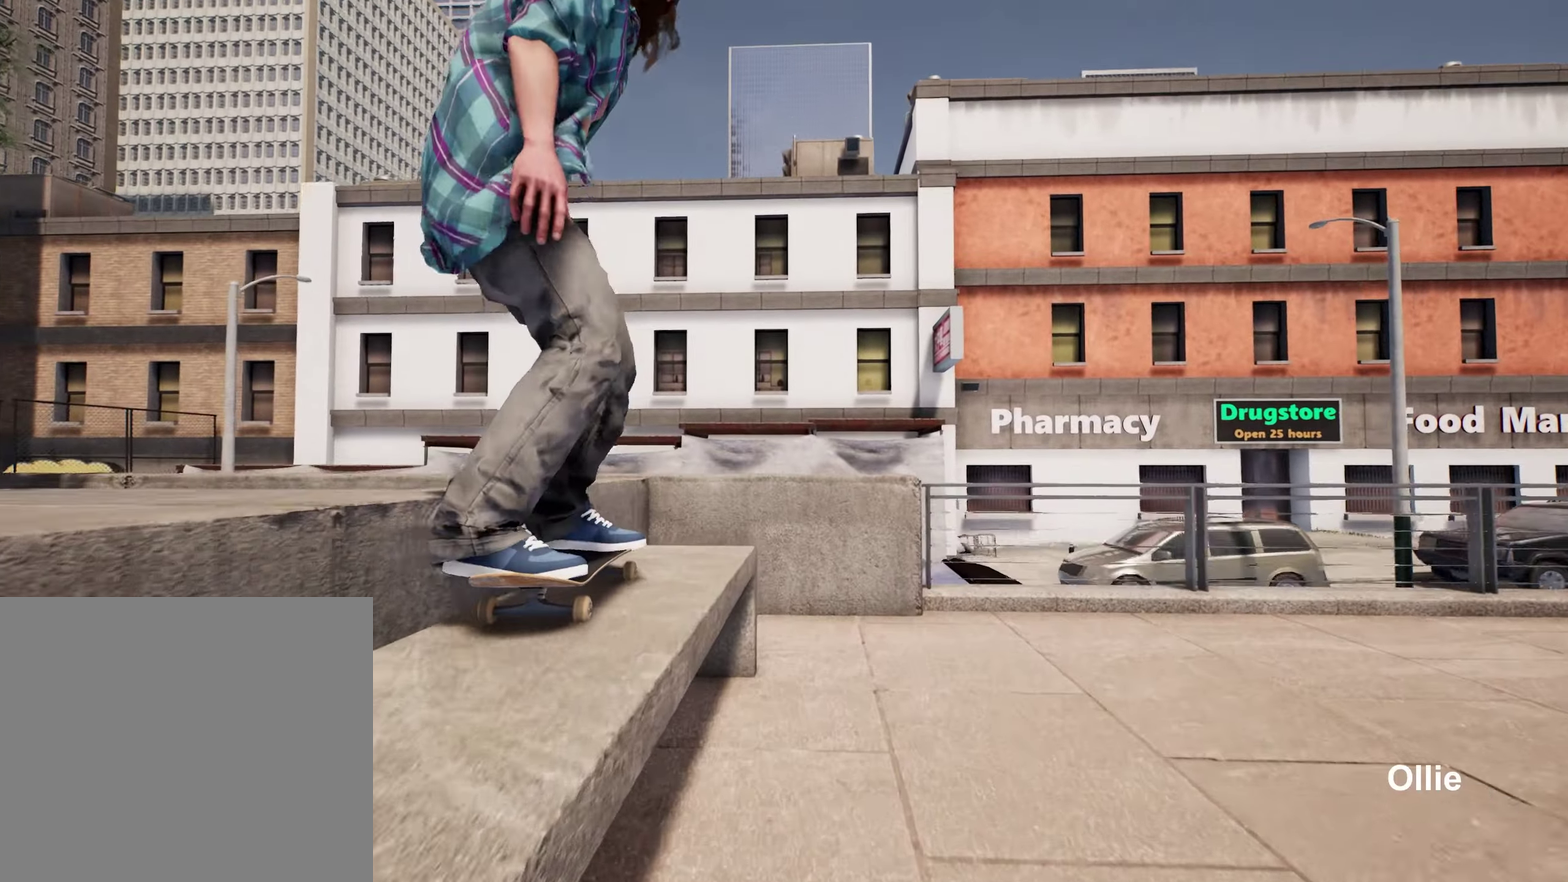
{"dt_ms": 400, "buttons": [], "left_stick": "center", "right_stick": "center", "events": [[50, "left_stick", "up"], [116, "right_stick", "center"], [133, "left_stick", "up-left"], [216, "left_stick", "center"]]}
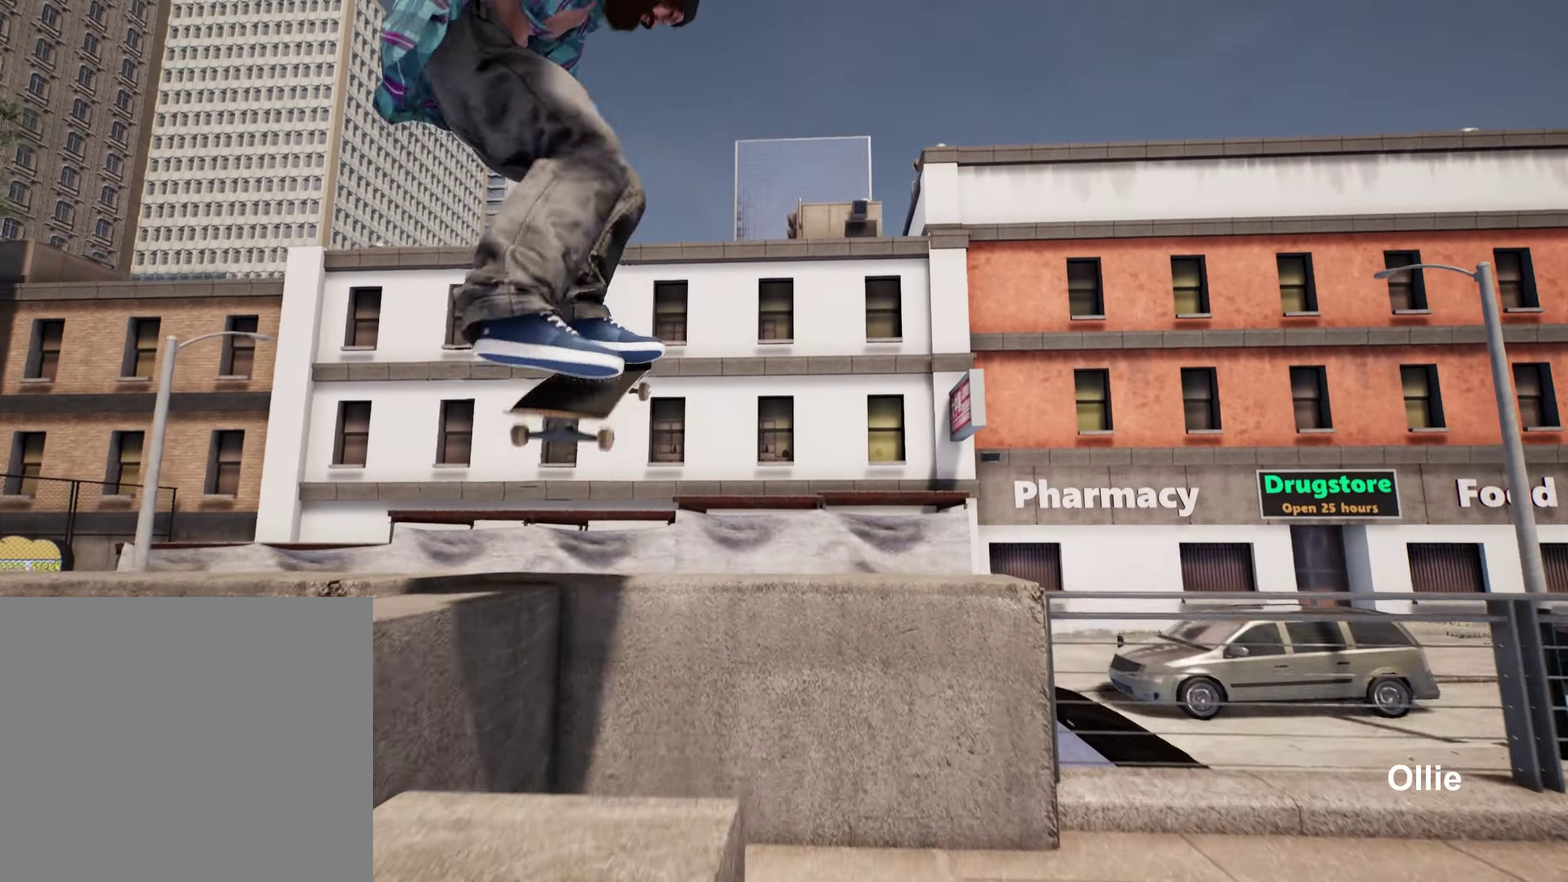
{"dt_ms": 400, "buttons": [], "left_stick": "center", "right_stick": "down", "events": [[83, "right_stick", "down"]]}
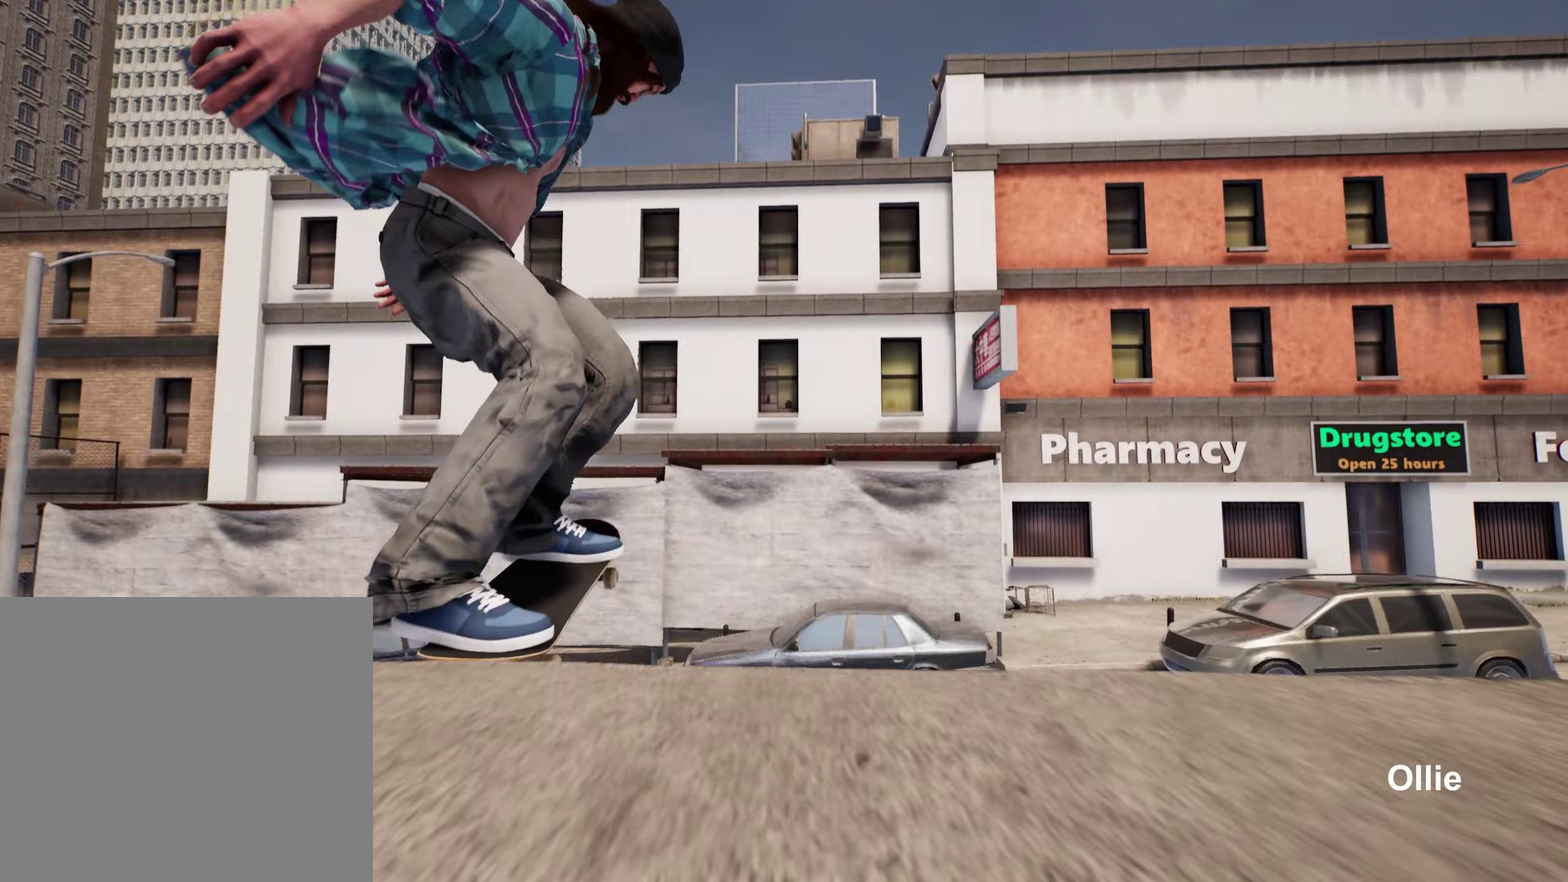
{"dt_ms": 800, "buttons": [], "left_stick": "center", "right_stick": "center", "events": [[533, "right_stick", "center"]]}
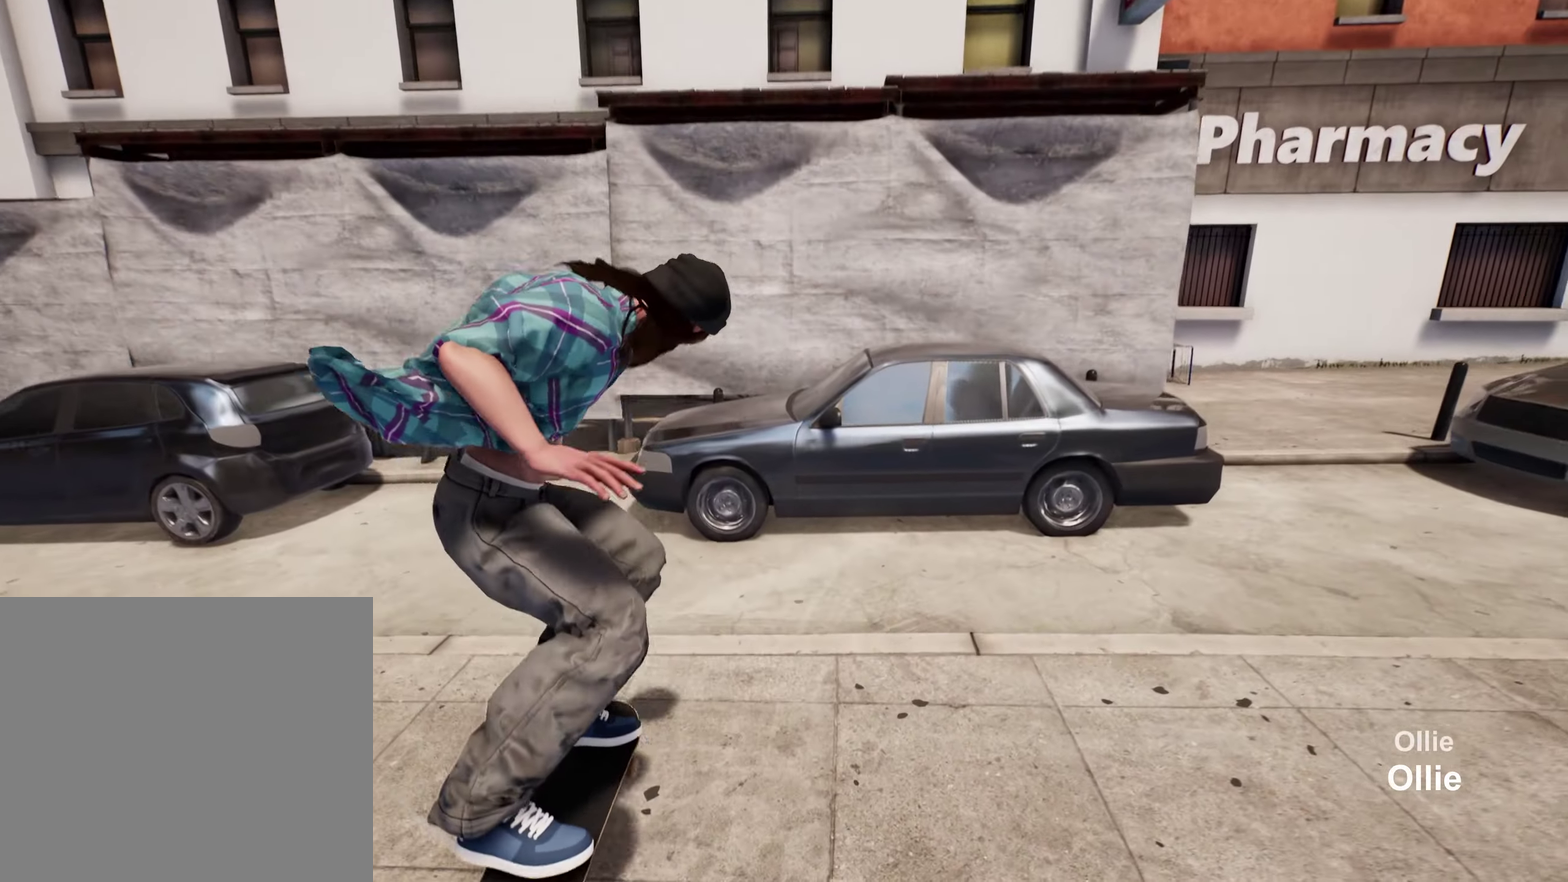
{"dt_ms": 300, "buttons": ["L2"], "left_stick": "center", "right_stick": "center", "events": [[50, "L2", "down"]]}
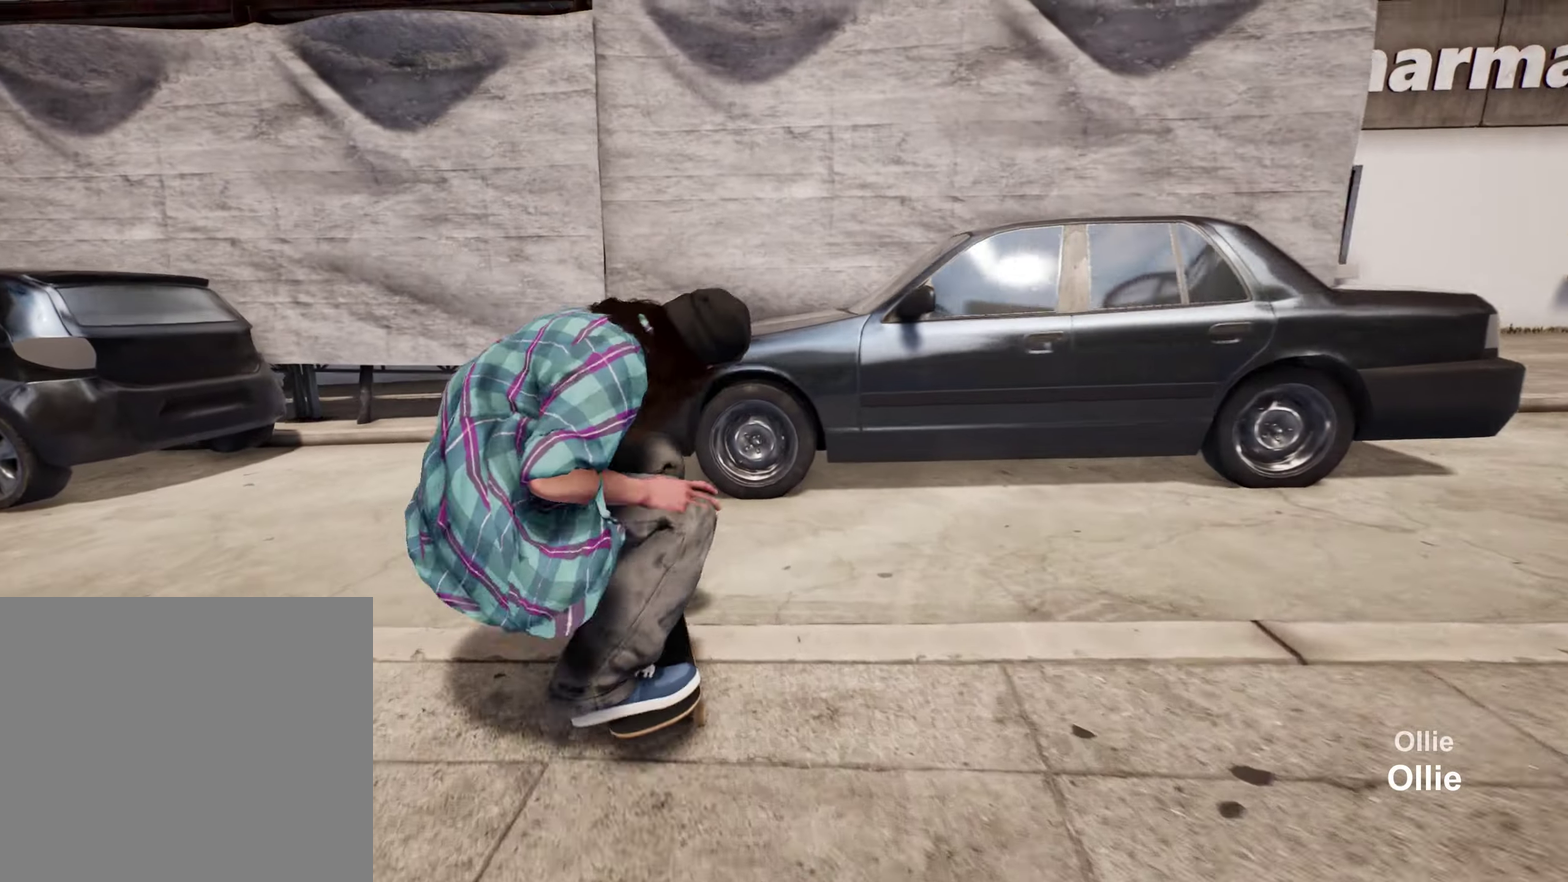
{"dt_ms": 600, "buttons": ["L2"], "left_stick": "center", "right_stick": "center", "events": []}
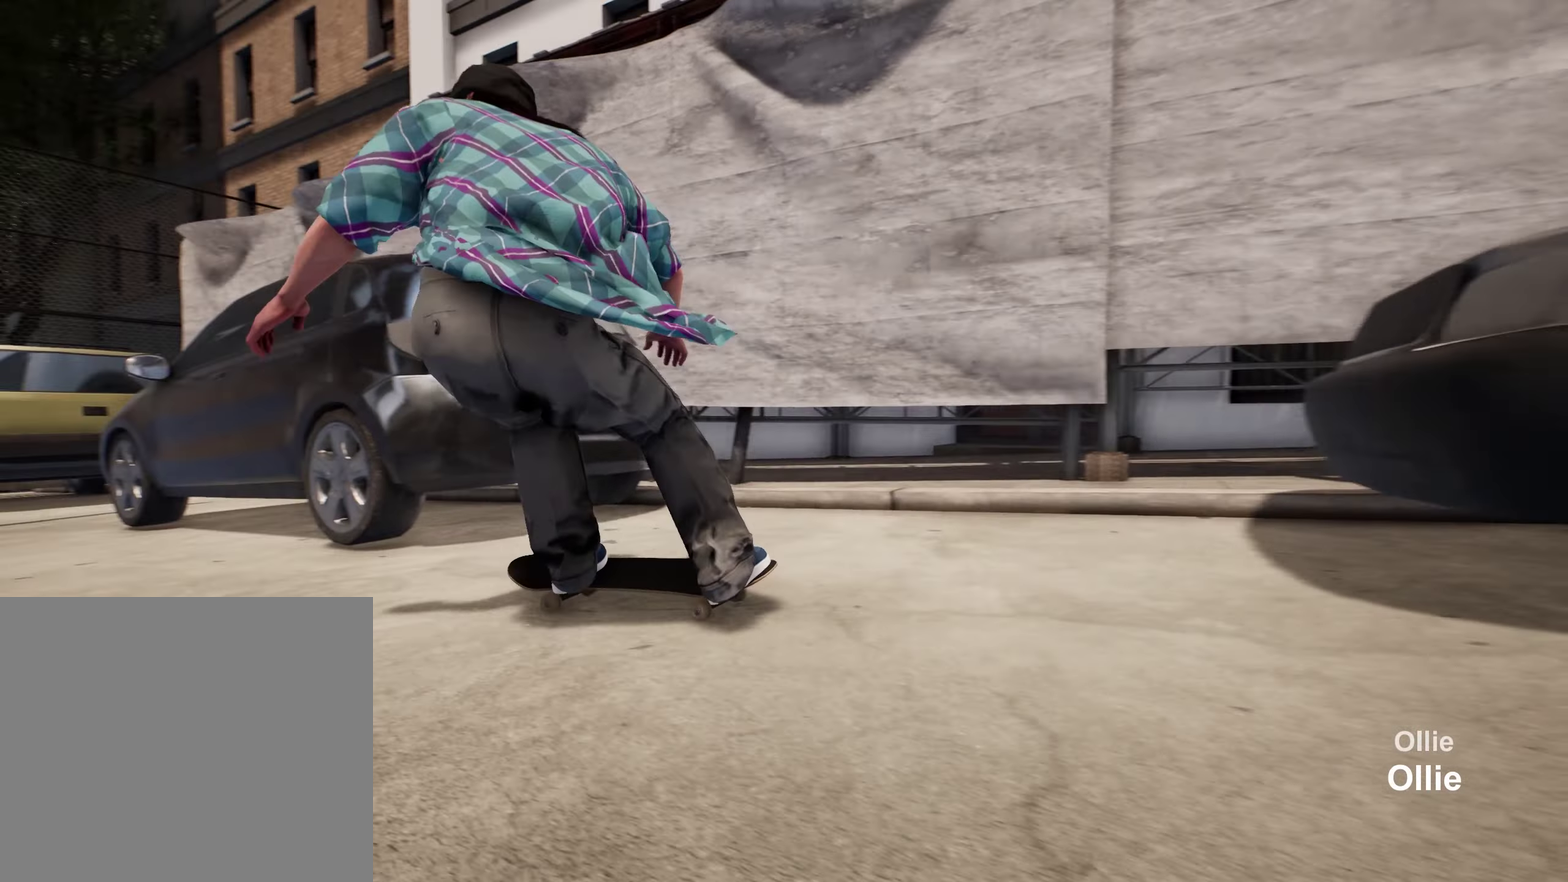
{"dt_ms": 400, "buttons": ["R2"], "left_stick": "center", "right_stick": "center", "events": [[33, "L2", "up"], [267, "R2", "down"]]}
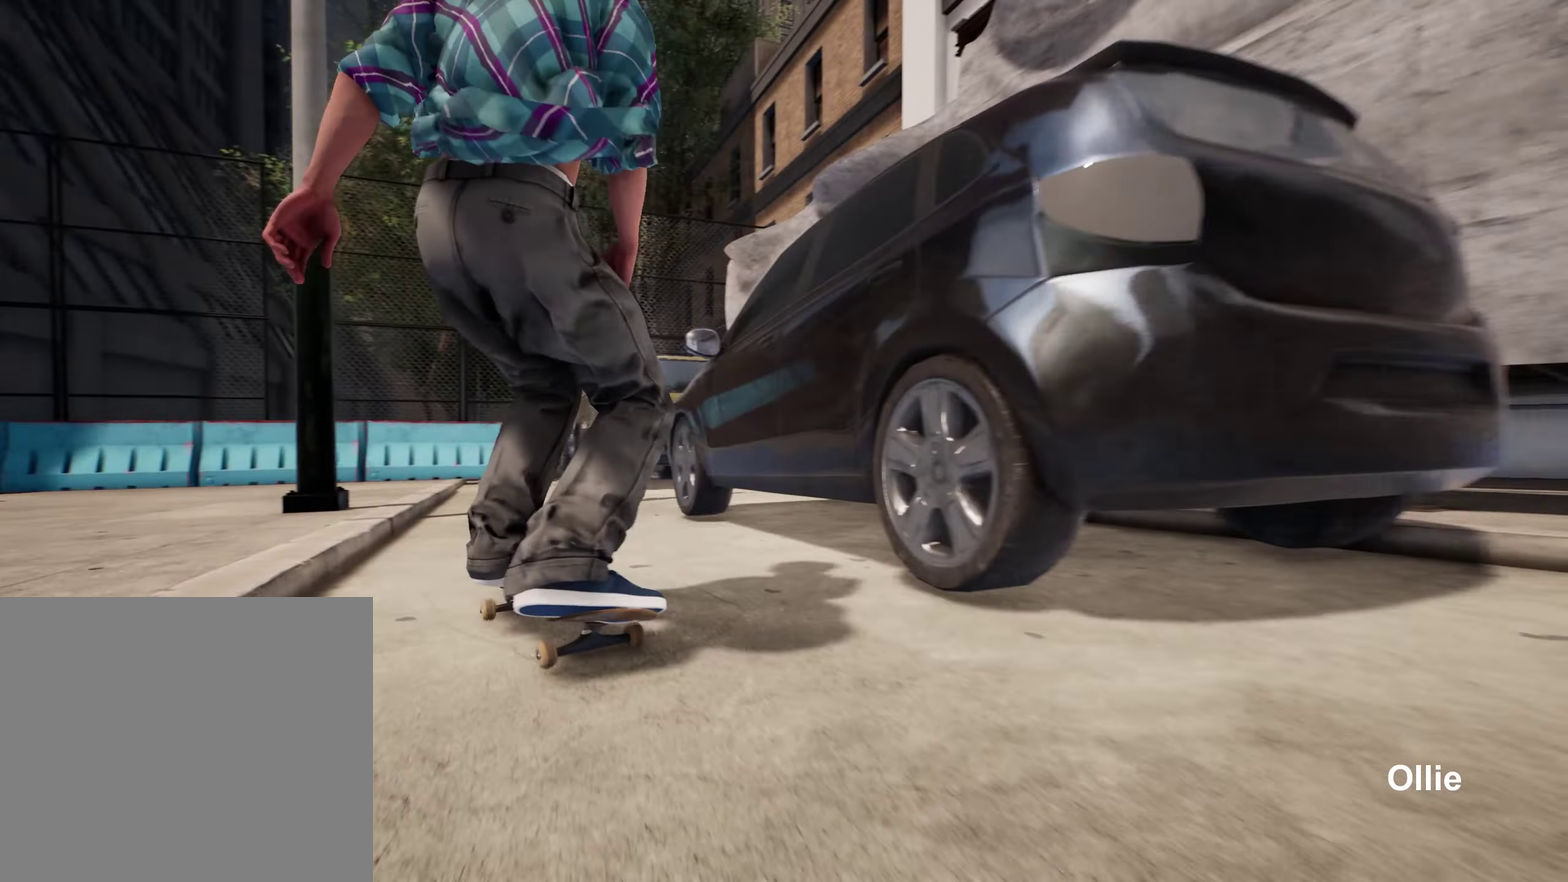
{"dt_ms": 400, "buttons": ["R2"], "left_stick": "center", "right_stick": "center", "events": [[117, "R2", "up"], [367, "R2", "down"]]}
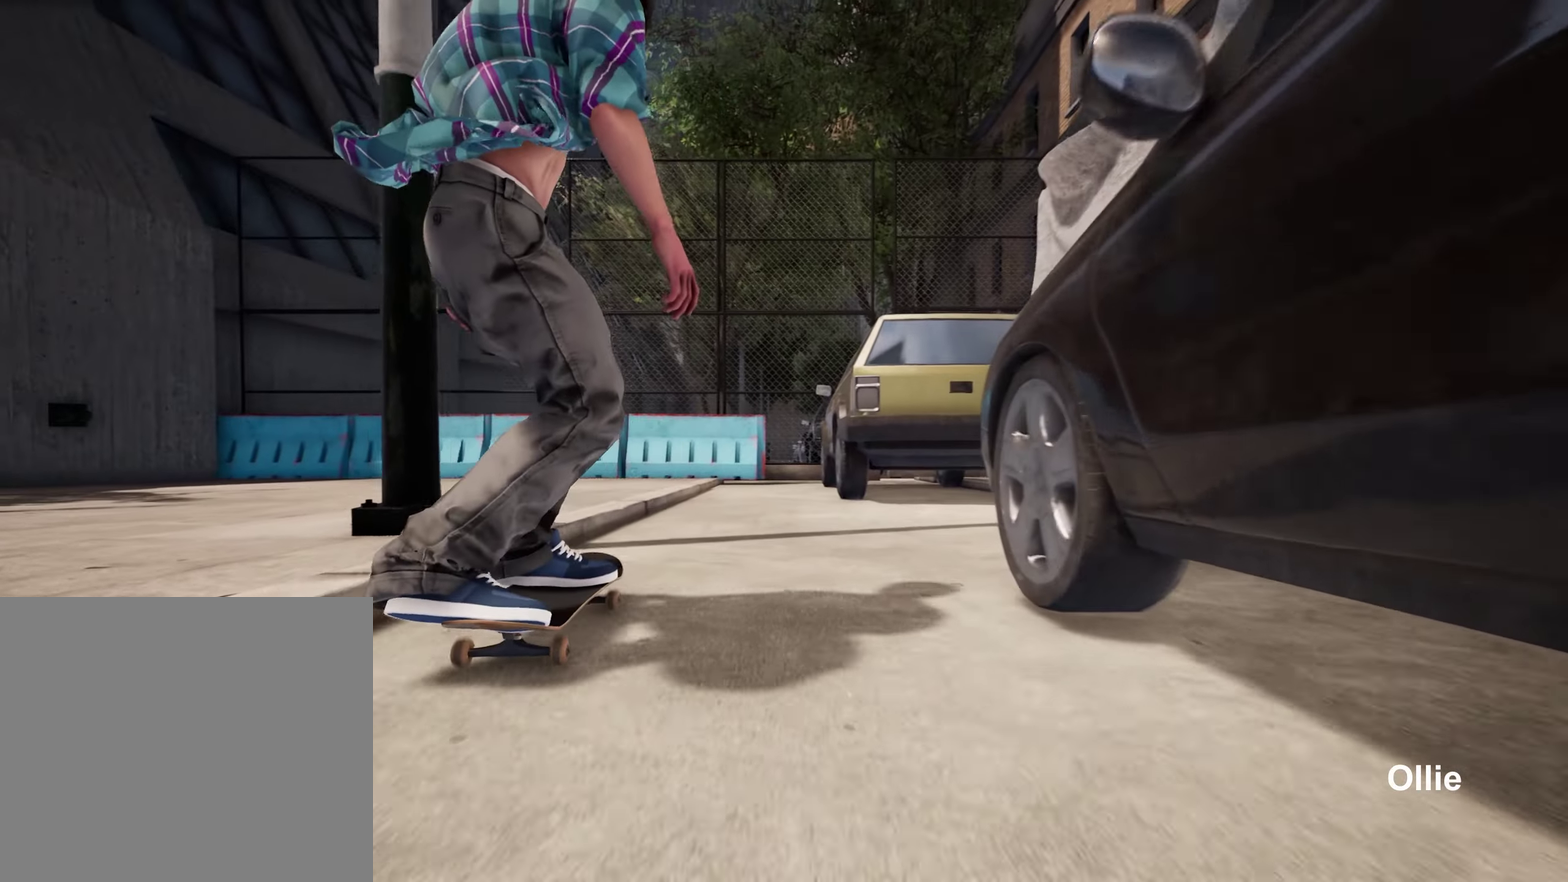
{"dt_ms": 600, "buttons": [], "left_stick": "left", "right_stick": "right", "events": [[83, "R2", "up"], [250, "left_stick", "left"], [250, "right_stick", "right"]]}
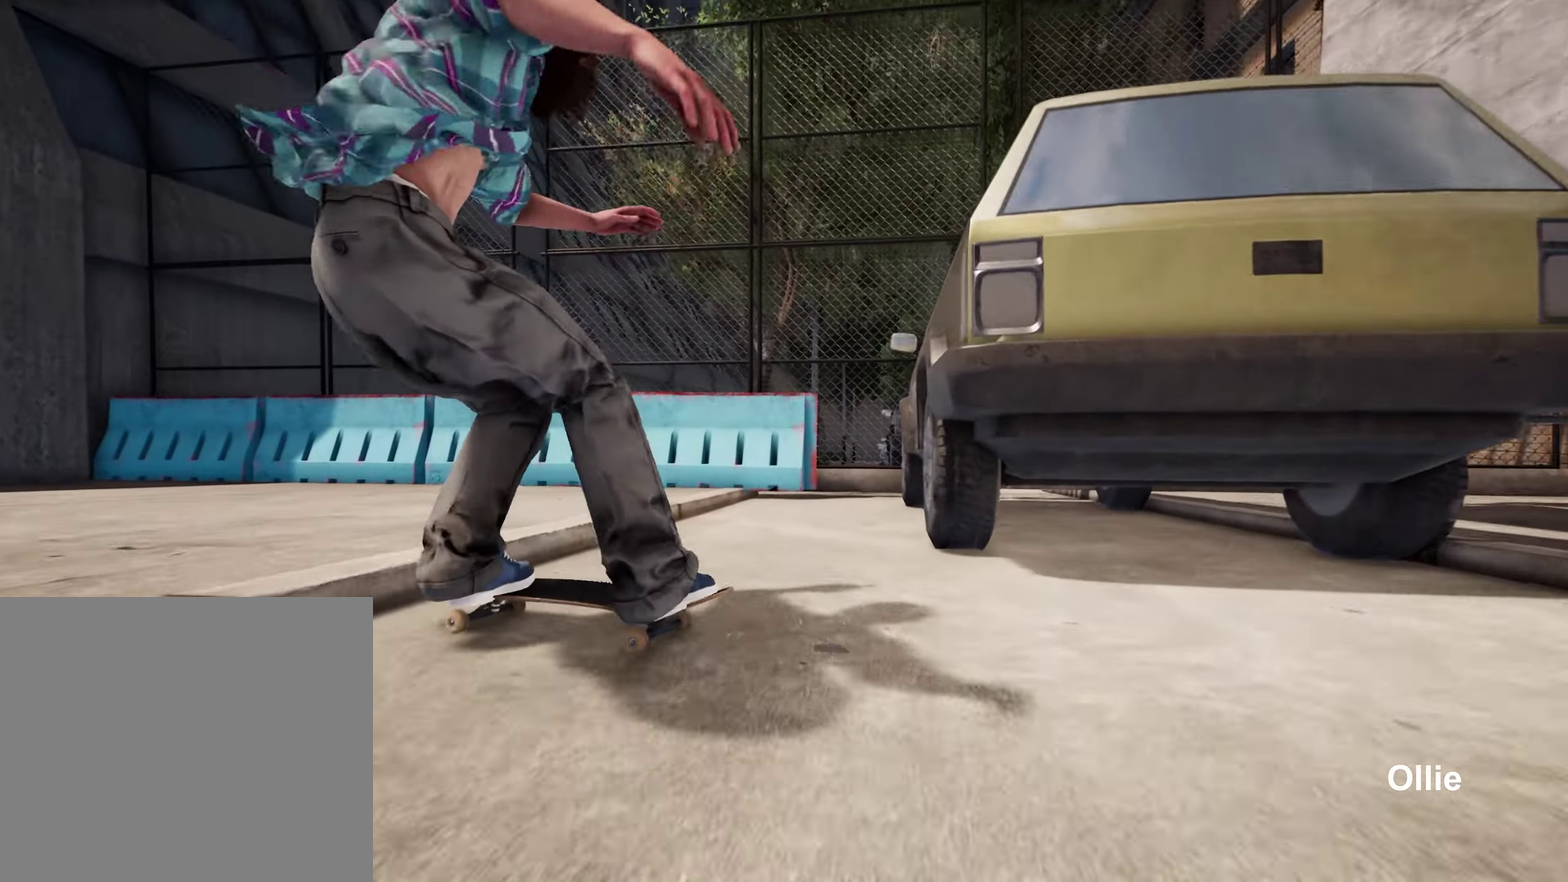
{"dt_ms": 300, "buttons": [], "left_stick": "left", "right_stick": "right", "events": []}
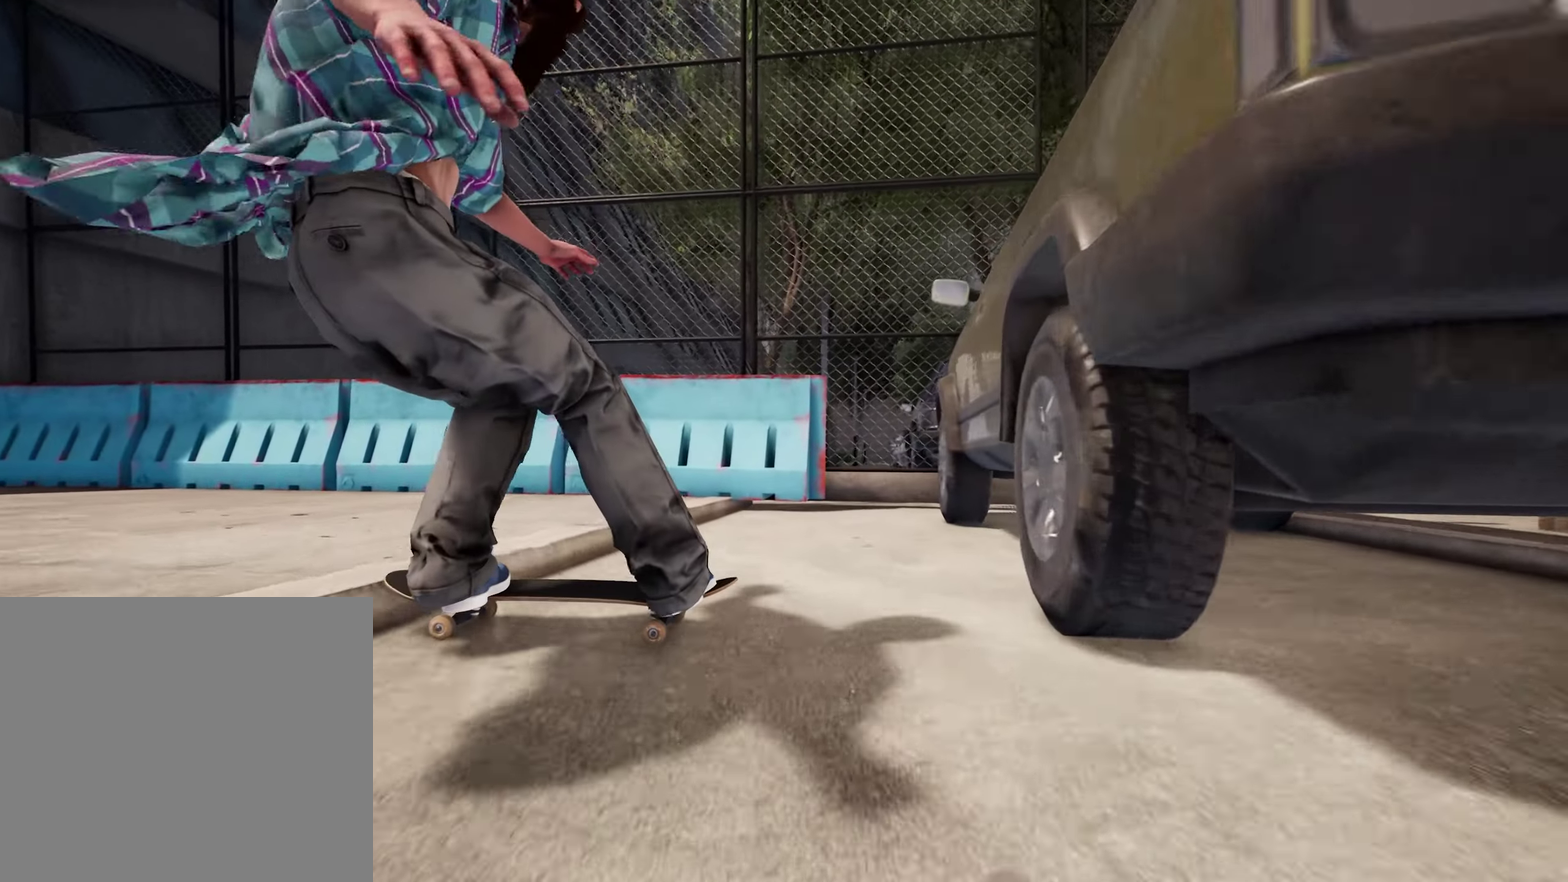
{"dt_ms": 800, "buttons": [], "left_stick": "left", "right_stick": "right", "events": []}
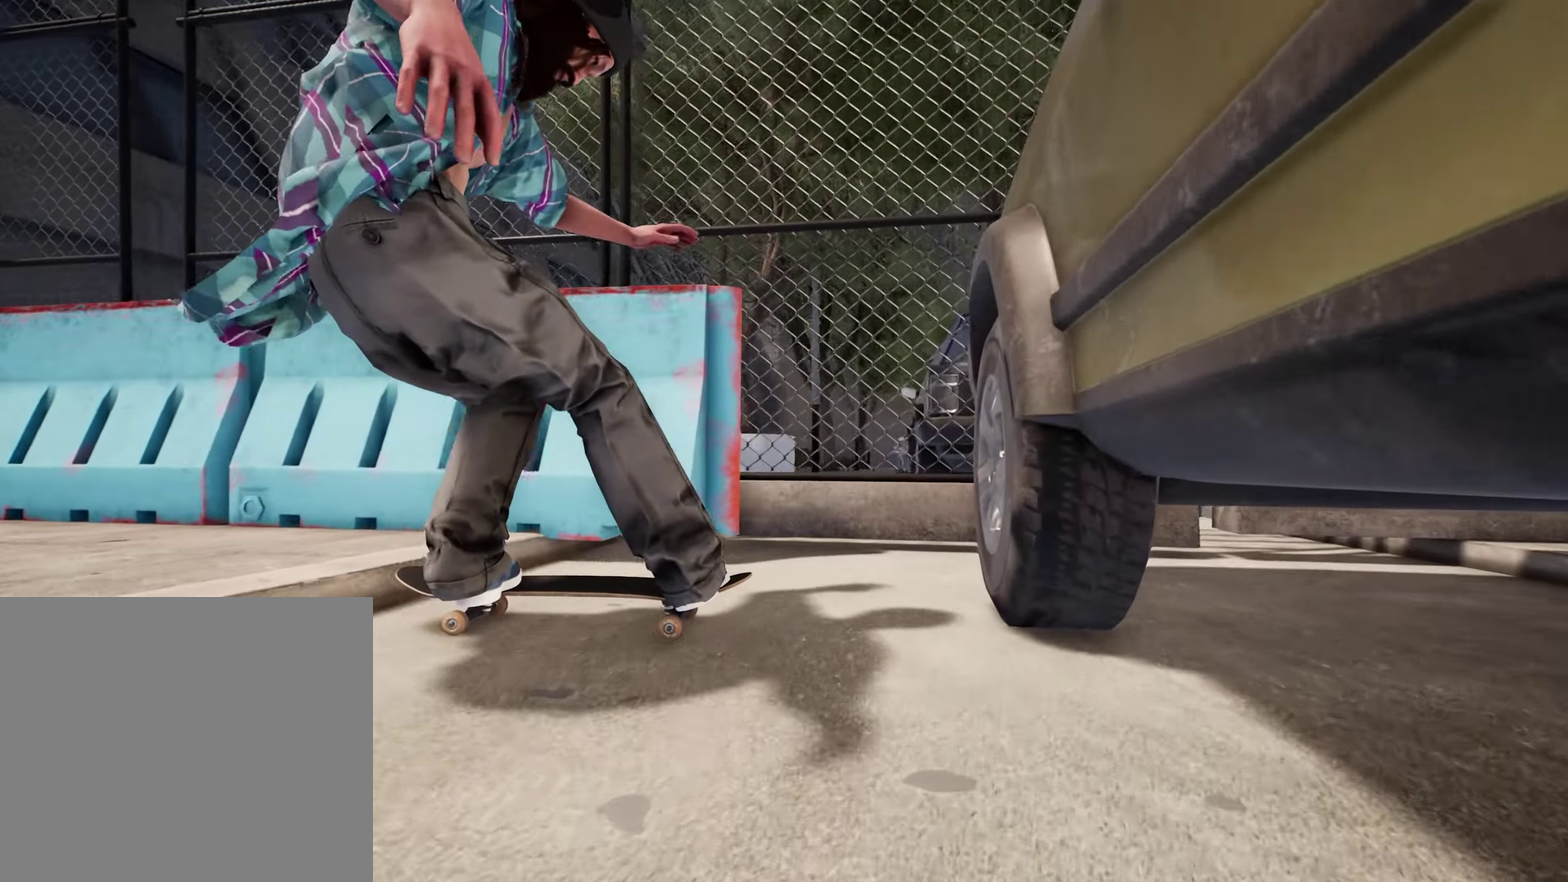
{"dt_ms": 400, "buttons": [], "left_stick": "center", "right_stick": "center", "events": [[67, "left_stick", "center"], [83, "right_stick", "center"], [200, "DPAD_UP", "down"], [367, "DPAD_UP", "up"]]}
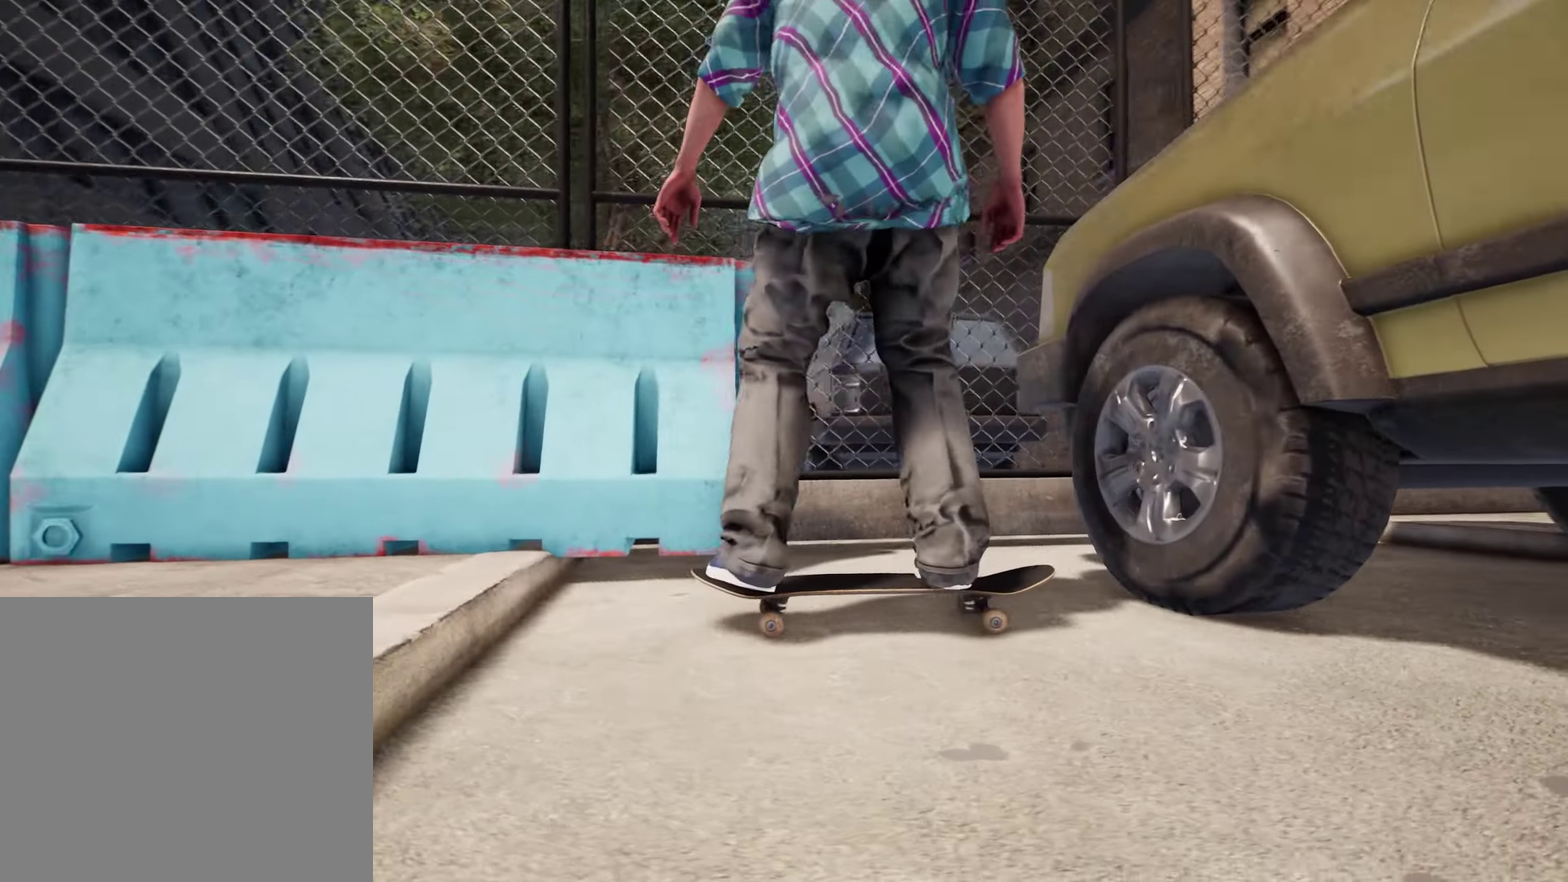
{"dt_ms": 400, "buttons": [], "left_stick": "down-left", "right_stick": "up", "events": [[283, "left_stick", "down-left"], [283, "right_stick", "up"]]}
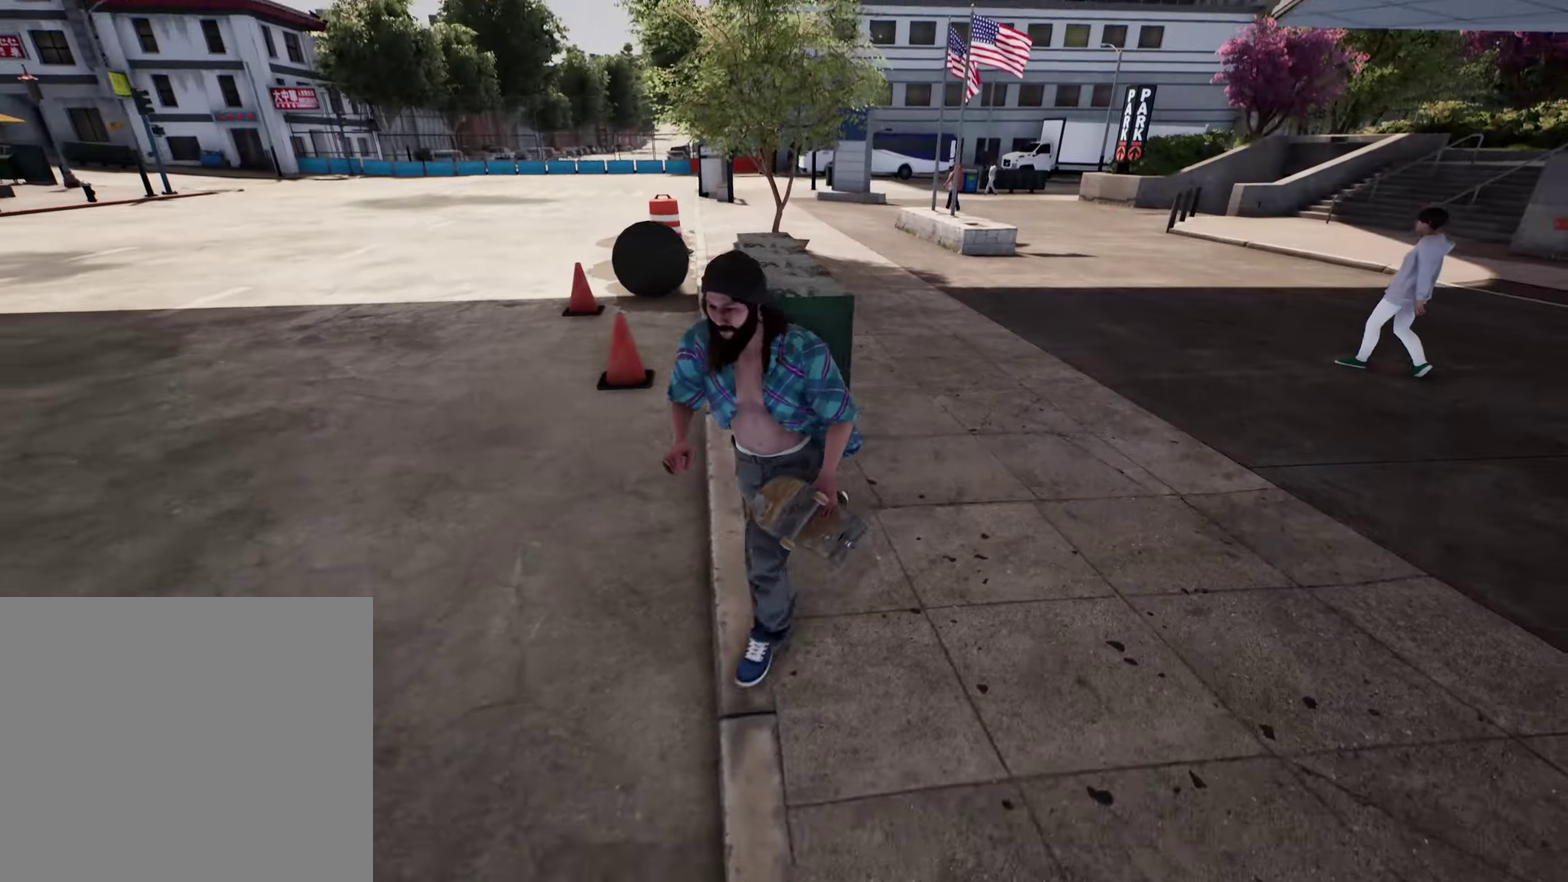
{"dt_ms": 600, "buttons": [], "left_stick": "center", "right_stick": "center", "events": [[100, "right_stick", "left"], [250, "right_stick", "center"], [517, "left_stick", "center"]]}
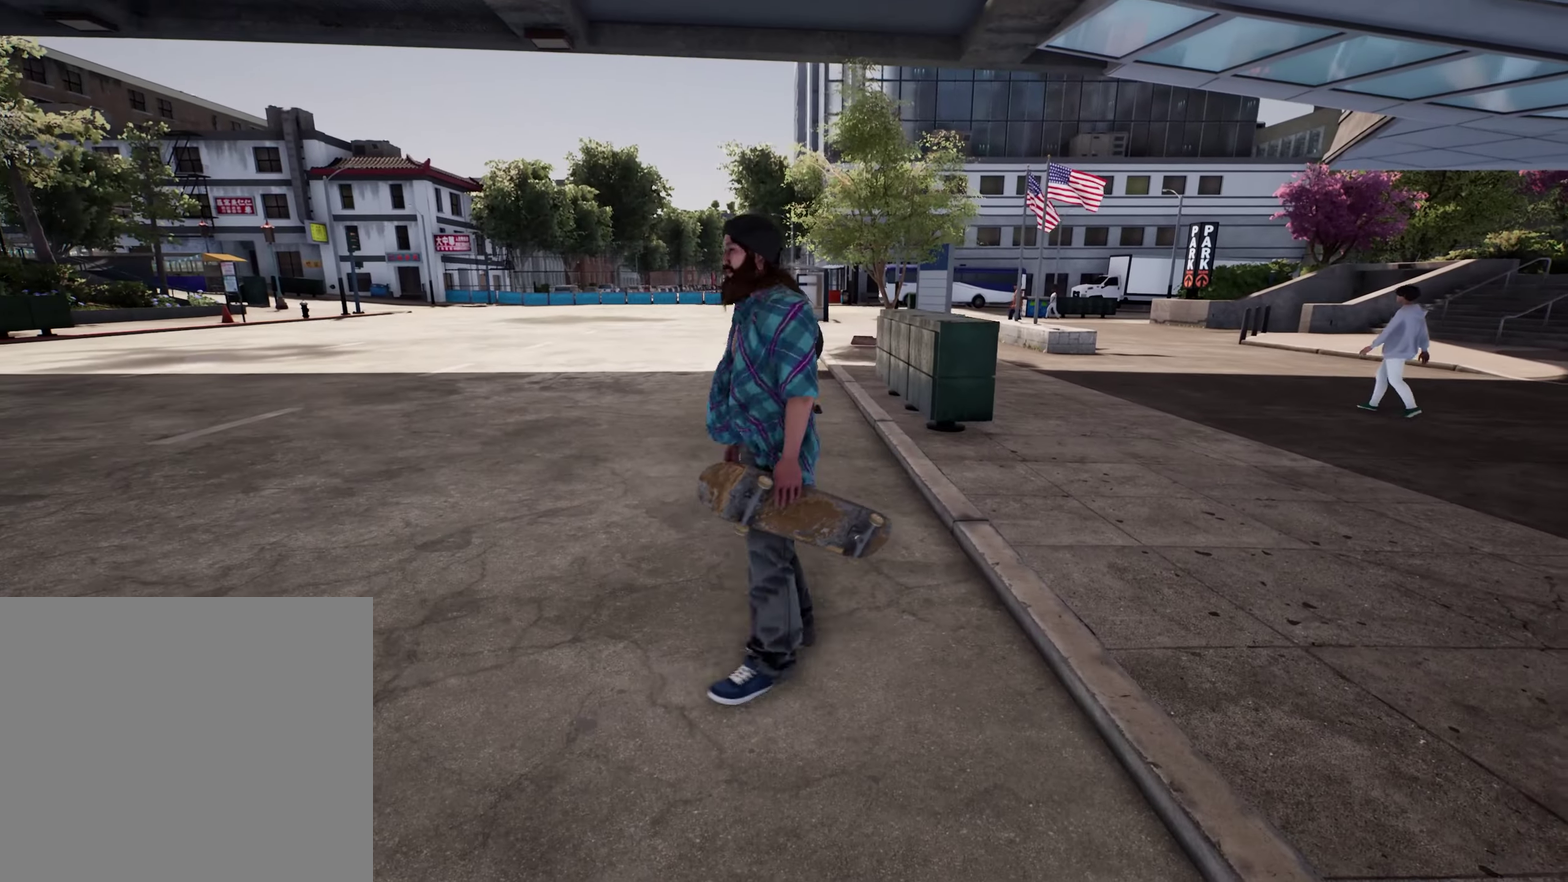
{"dt_ms": 500, "buttons": ["Y"], "left_stick": "up", "right_stick": "center", "events": [[50, "left_stick", "up"], [317, "Y", "down"]]}
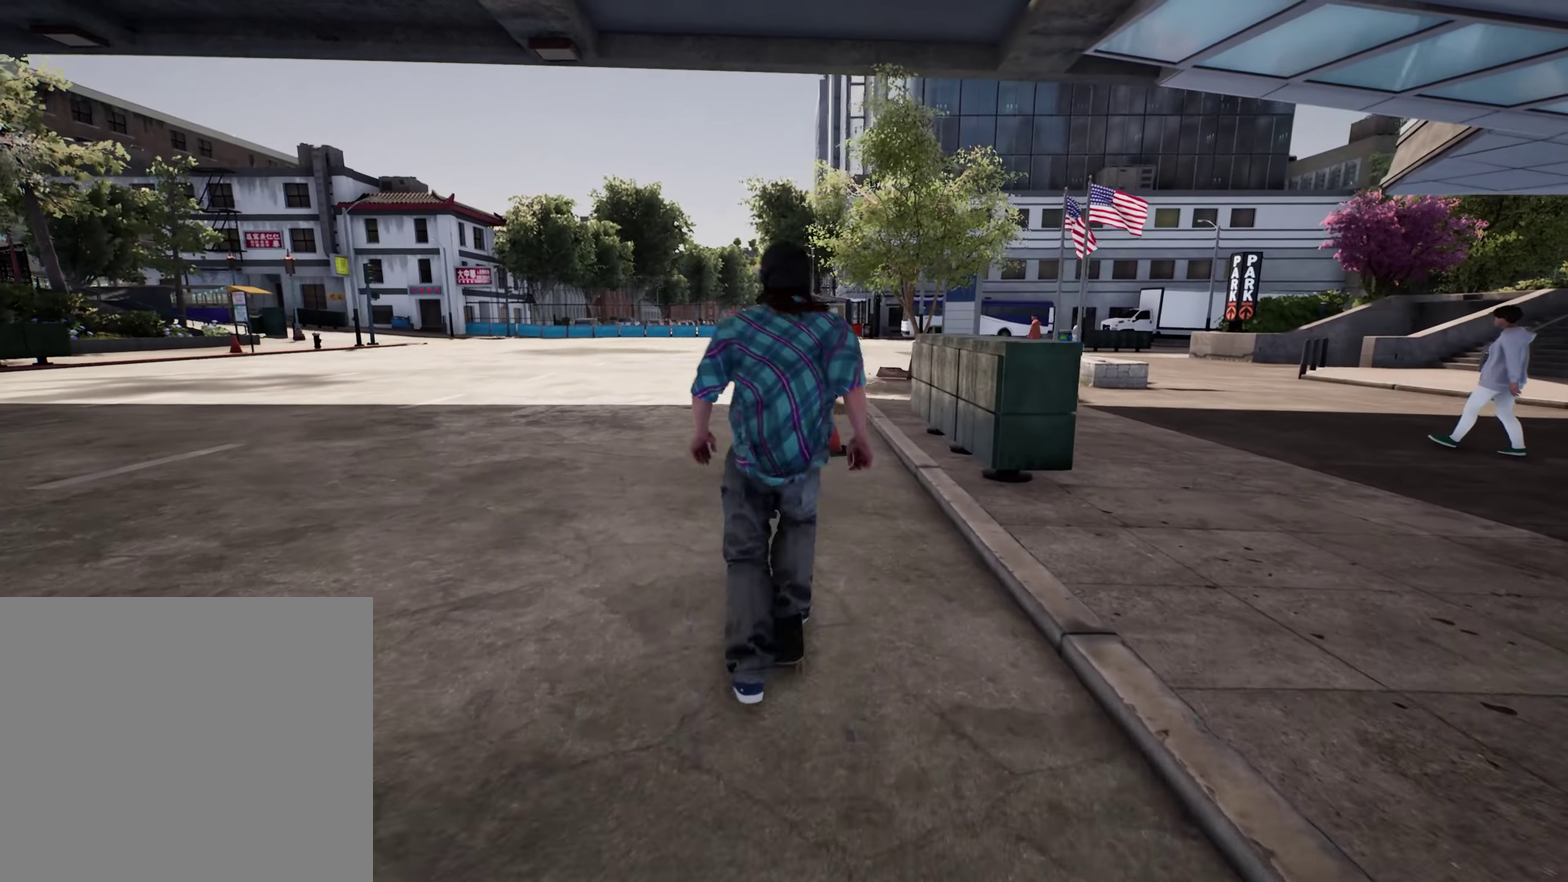
{"dt_ms": 500, "buttons": ["DPAD_DOWN"], "left_stick": "center", "right_stick": "center", "events": [[17, "Y", "up"], [17, "left_stick", "center"], [234, "DPAD_DOWN", "down"]]}
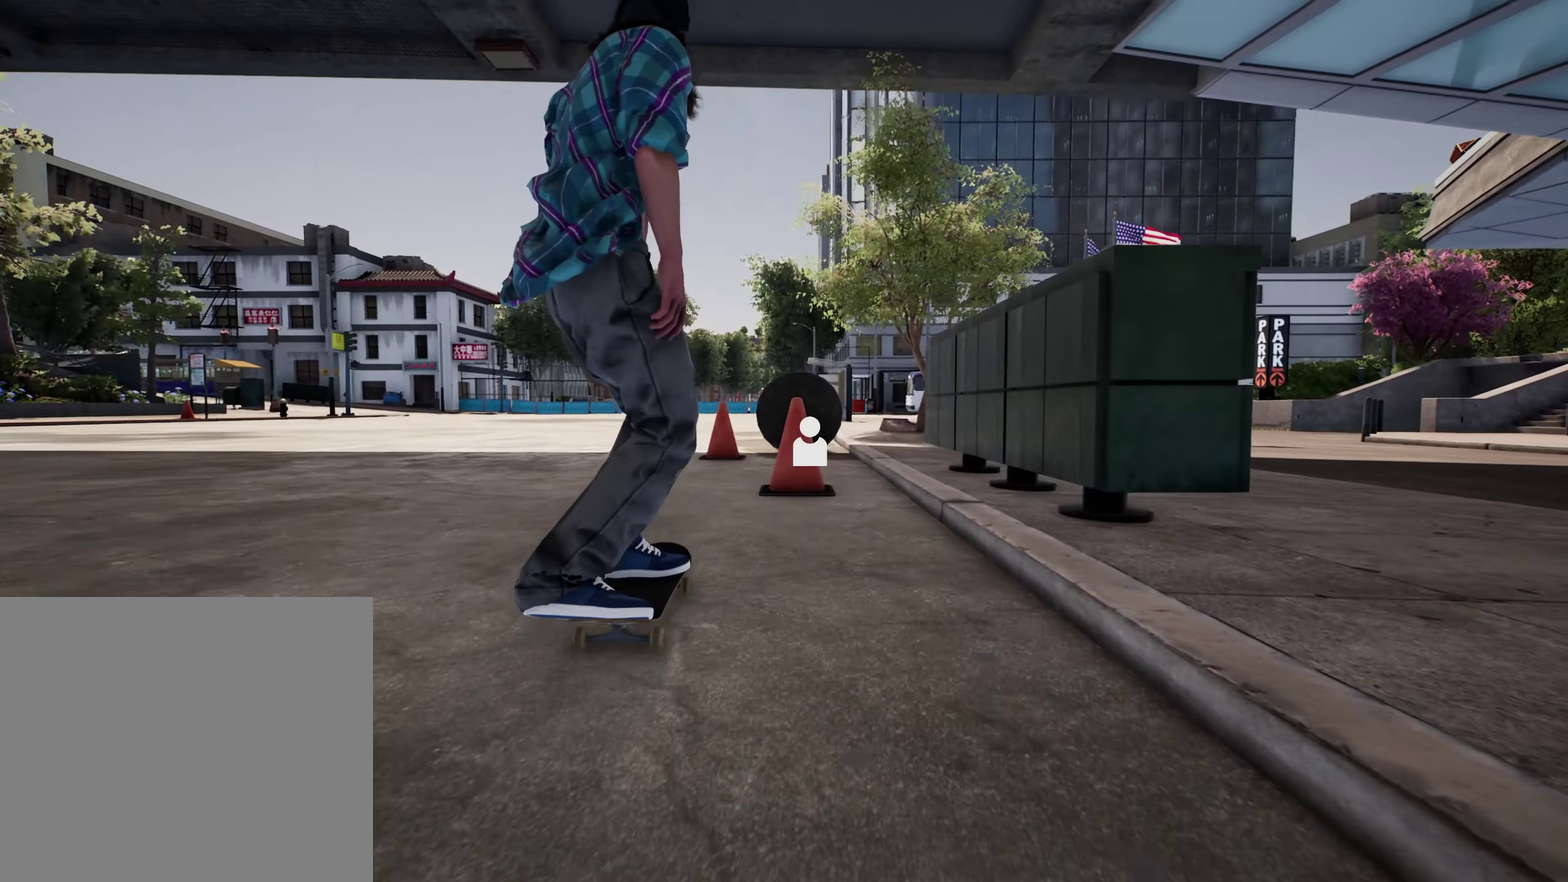
{"dt_ms": 600, "buttons": [], "left_stick": "center", "right_stick": "down", "events": [[67, "DPAD_DOWN", "up"], [100, "L2", "down"], [200, "L2", "up"], [300, "right_stick", "down"], [434, "L2", "down"], [567, "L2", "up"]]}
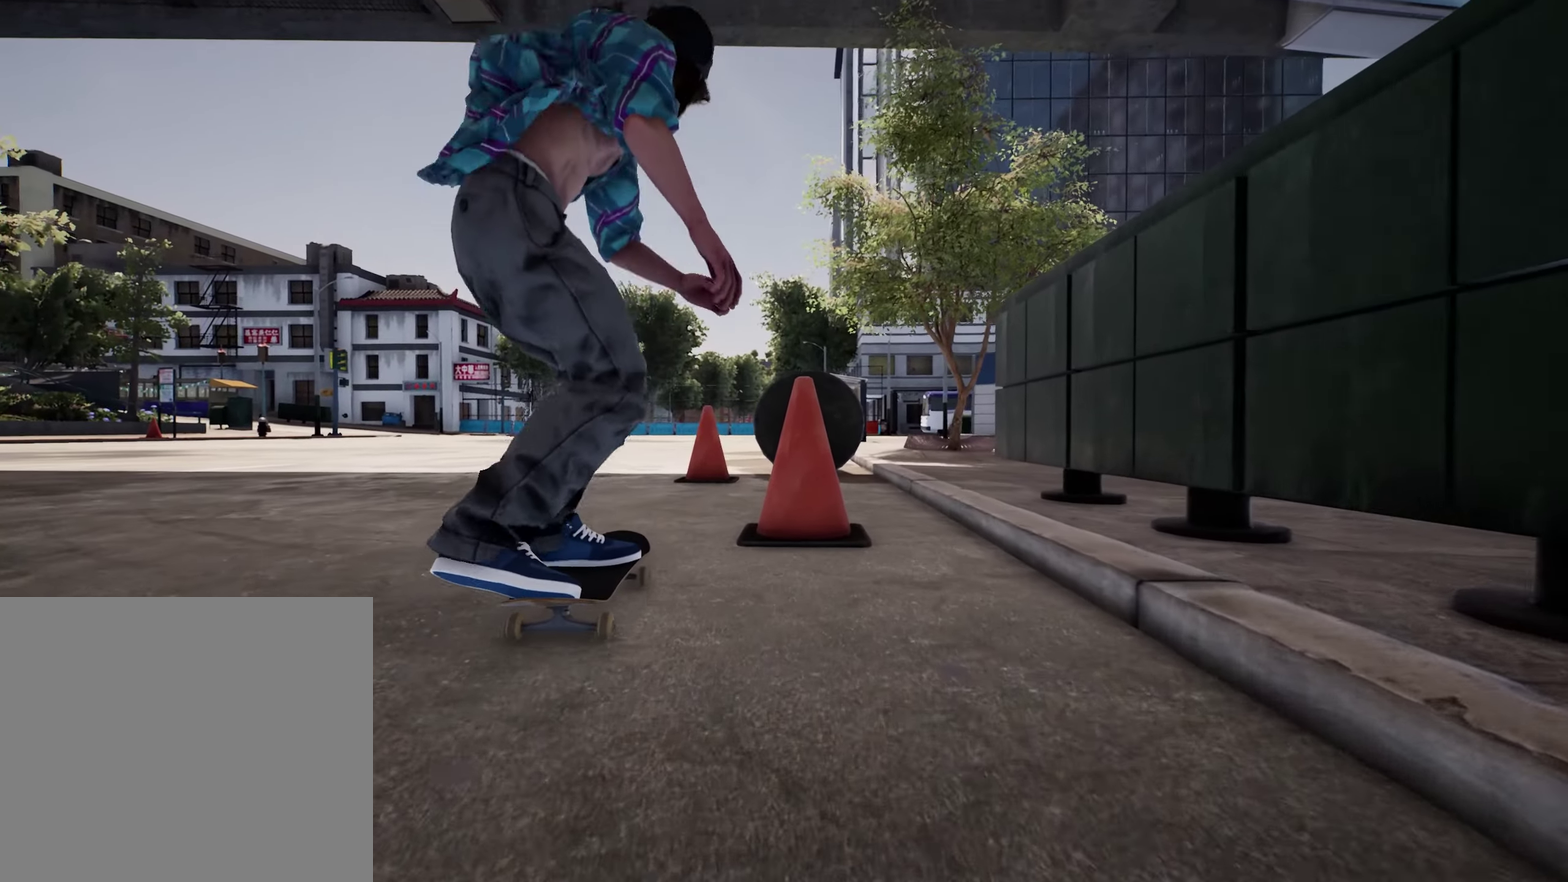
{"dt_ms": 400, "buttons": [], "left_stick": "center", "right_stick": "down", "events": [[217, "L2", "down"], [384, "L2", "up"]]}
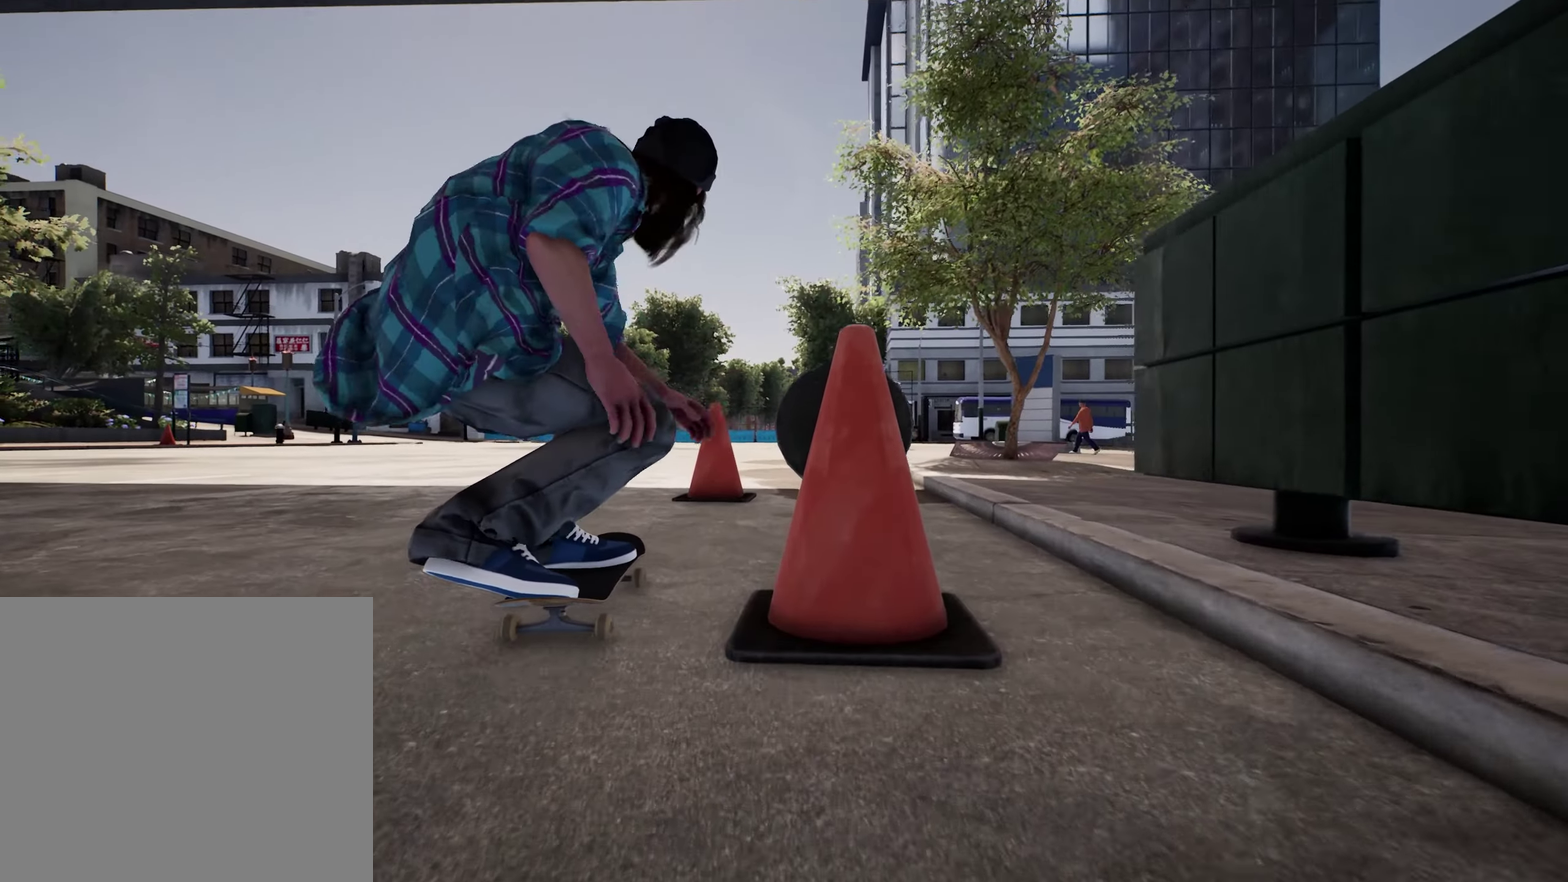
{"dt_ms": 500, "buttons": ["L2"], "left_stick": "up", "right_stick": "center", "events": [[384, "L2", "down"], [384, "left_stick", "up"], [417, "right_stick", "center"]]}
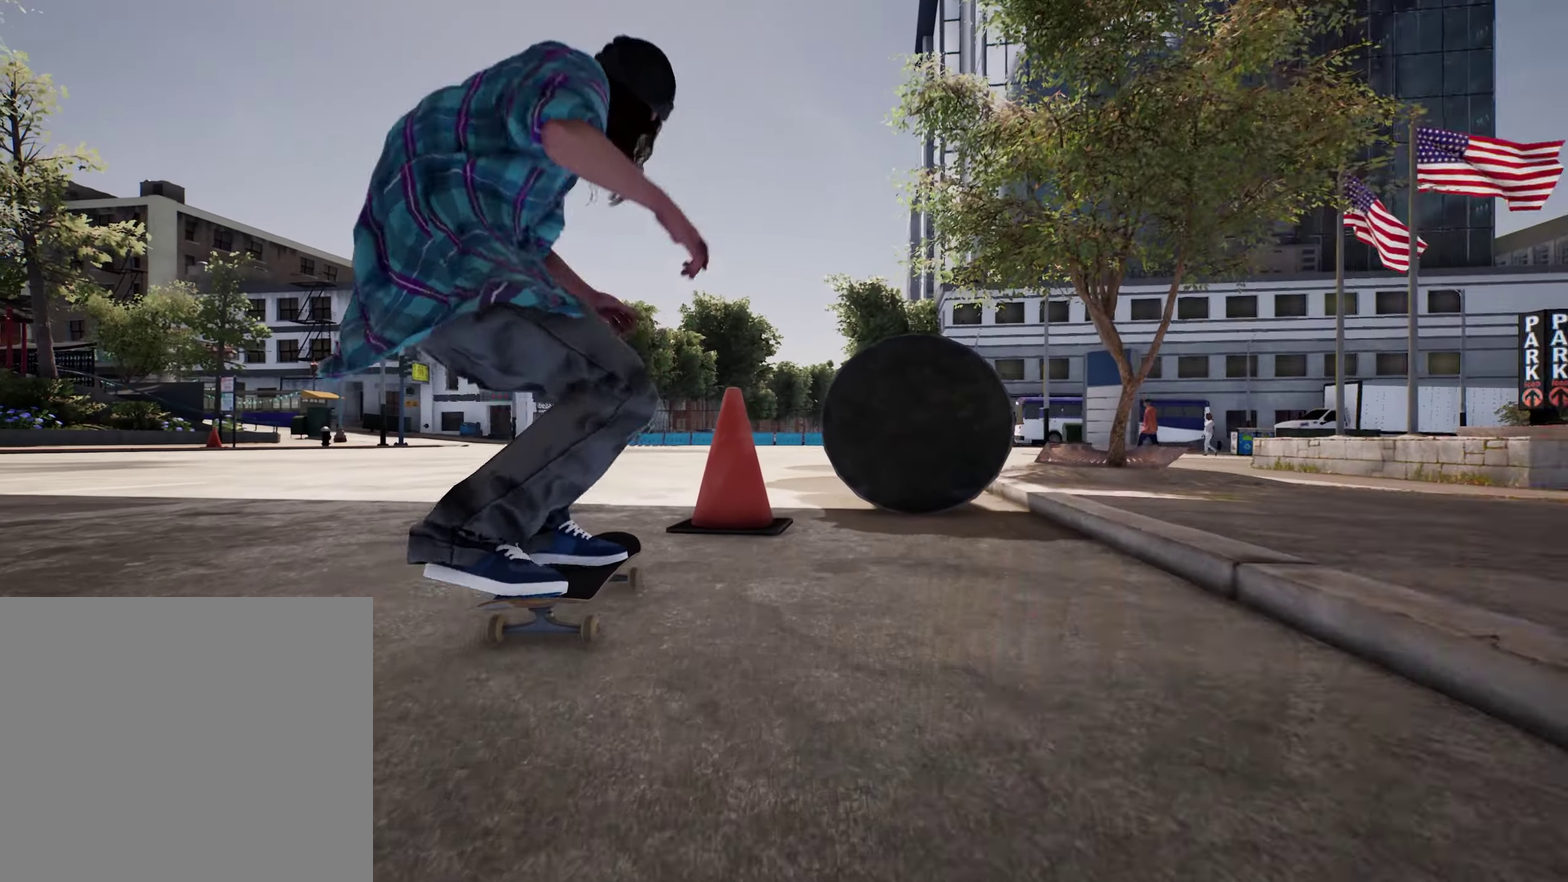
{"dt_ms": 500, "buttons": [], "left_stick": "center", "right_stick": "down", "events": [[50, "L2", "up"], [50, "left_stick", "up-right"], [100, "left_stick", "center"], [134, "right_stick", "down"]]}
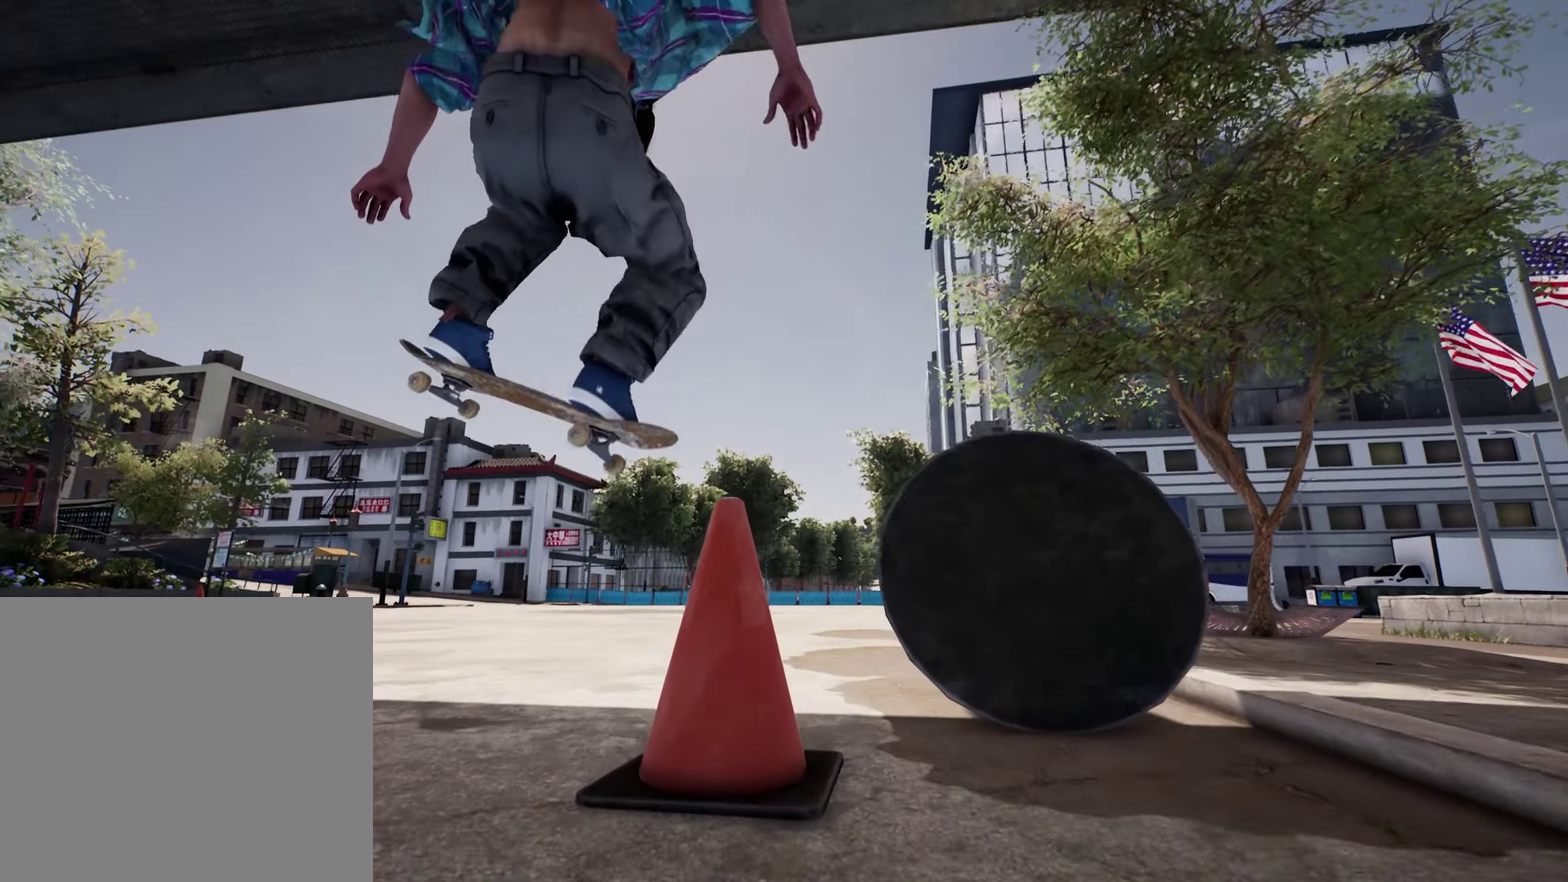
{"dt_ms": 500, "buttons": ["DPAD_UP"], "left_stick": "center", "right_stick": "center", "events": [[17, "R2", "down"], [250, "right_stick", "center"], [334, "DPAD_UP", "down"], [334, "R2", "up"]]}
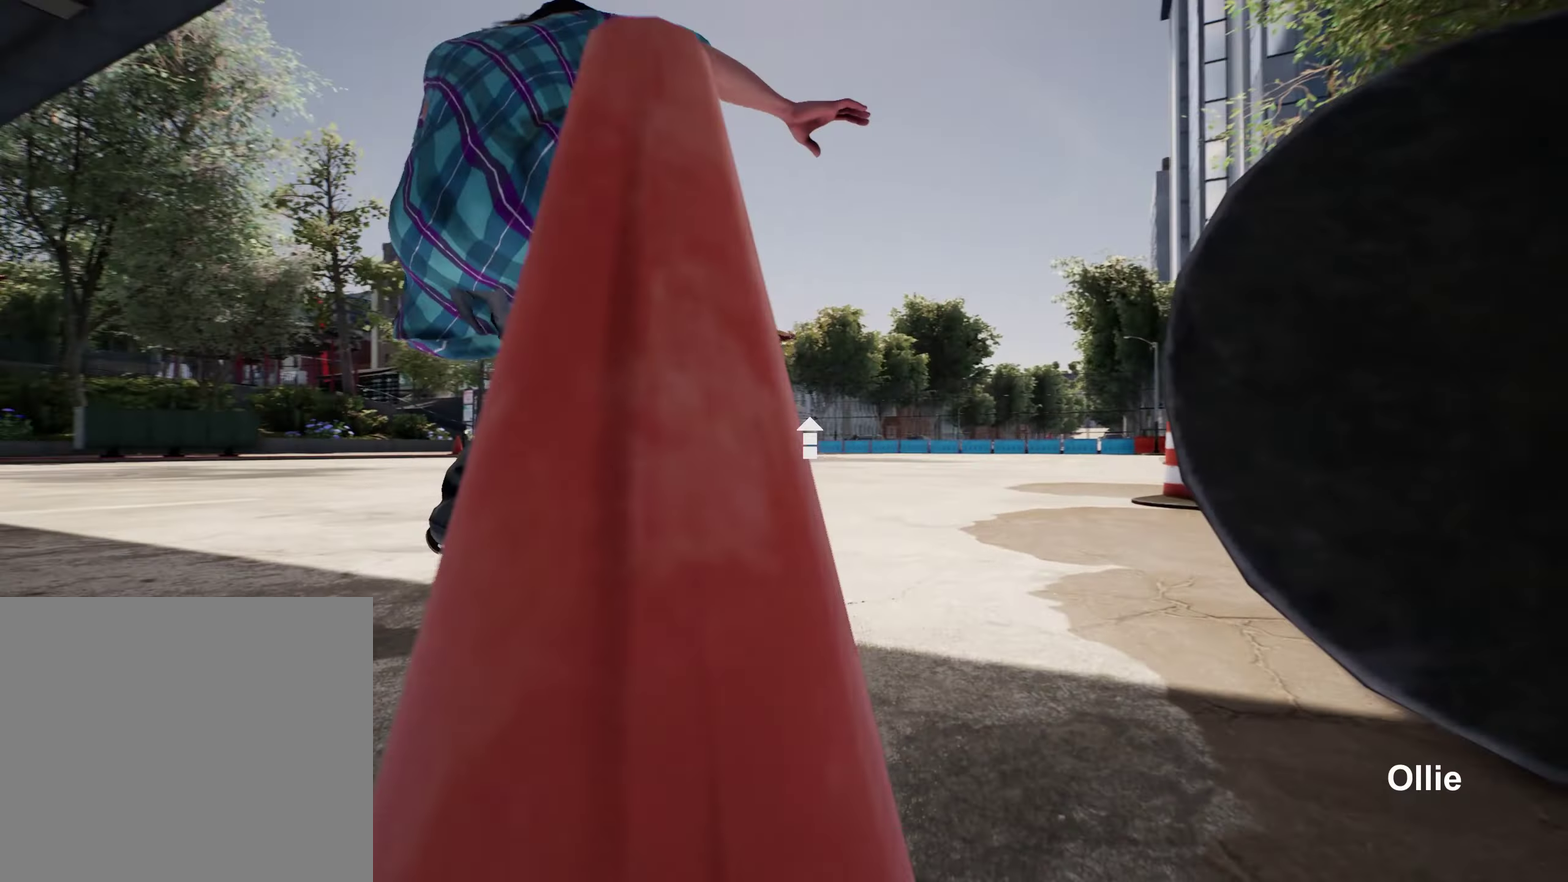
{"dt_ms": 500, "buttons": [], "left_stick": "center", "right_stick": "center", "events": [[167, "DPAD_UP", "up"]]}